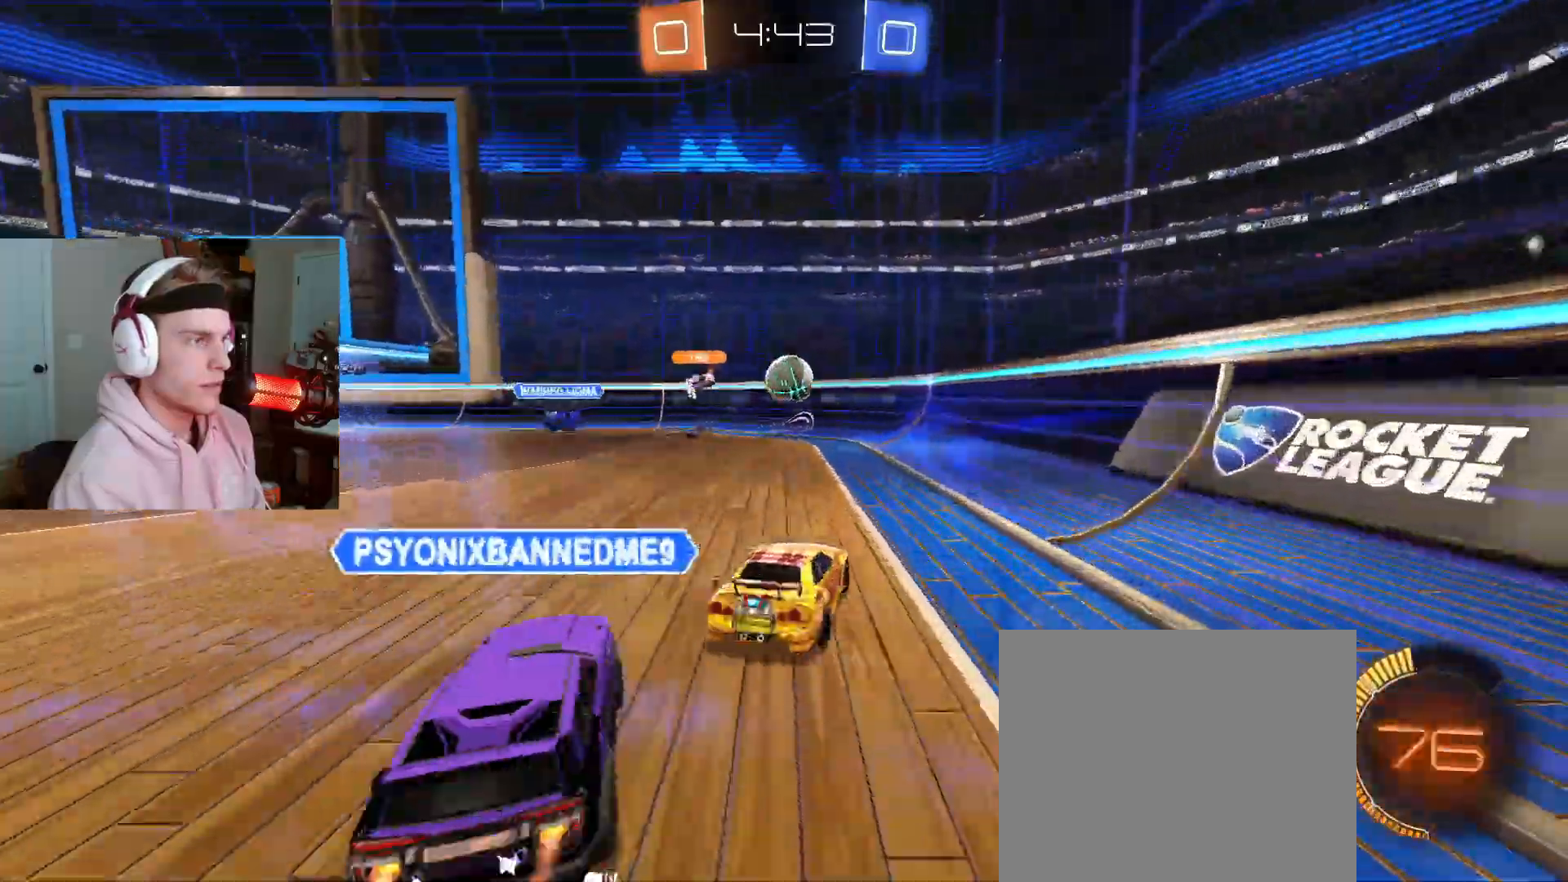
Gameplay with a controller (PlayStation layout); each line is a JSON object with the inputs held at the frame after it (dt_ms = milliseconds from this image to that frame). "events" lists button and stick changes between this image and that frame as [ms after this image, input, new state], when the widget could be followed in between. Not read: L2.
{"dt_ms": 500, "buttons": ["CIRCLE", "R2"], "left_stick": "left", "right_stick": "center"}
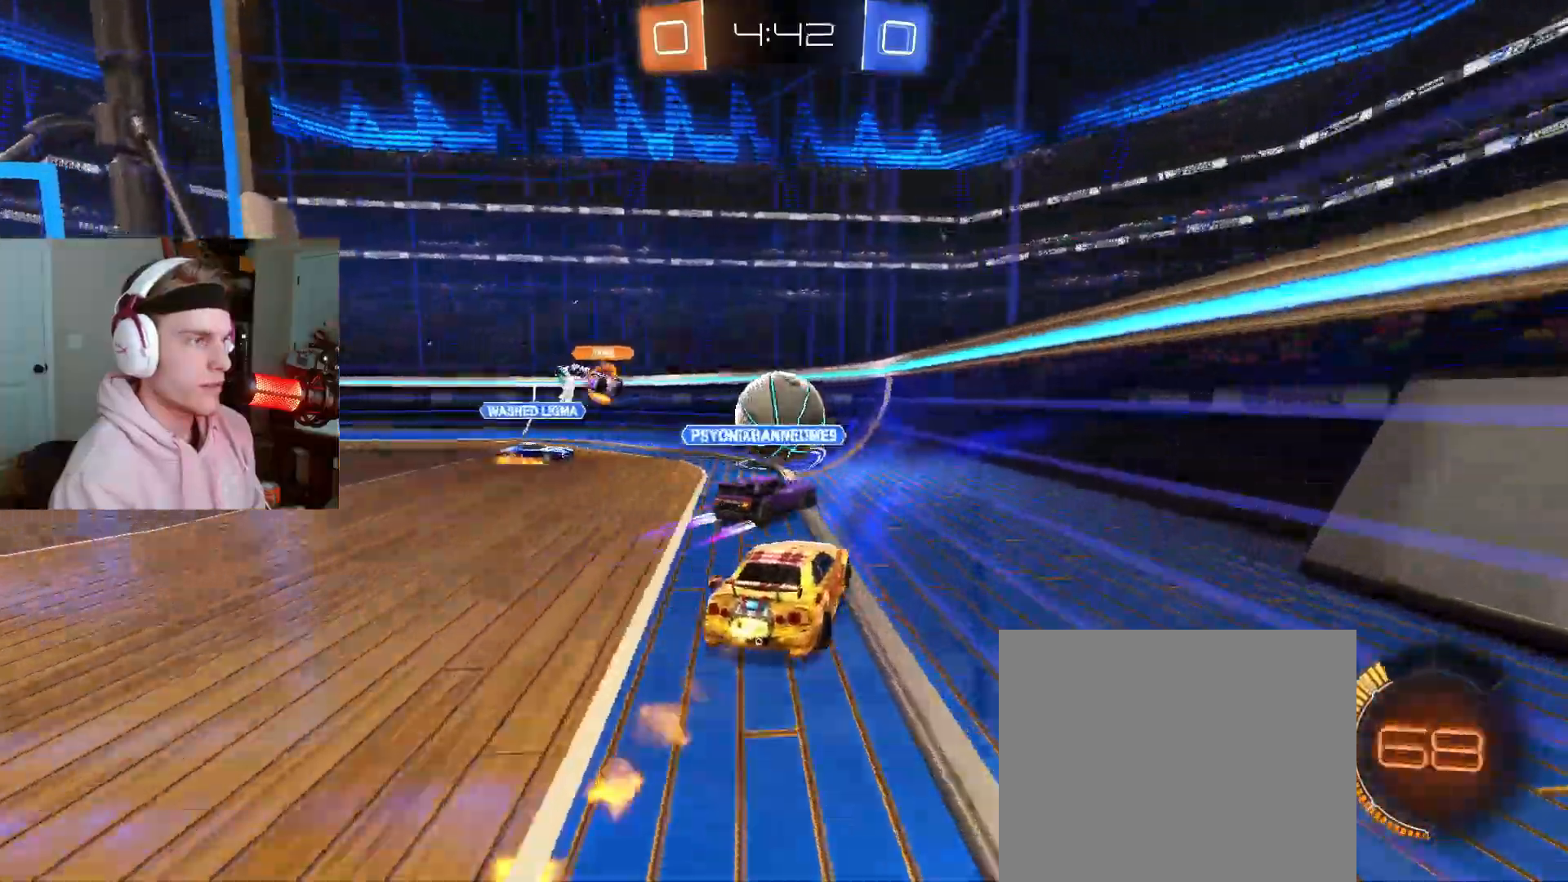
{"dt_ms": 500, "buttons": ["R2"], "left_stick": "up-left", "right_stick": "center", "events": [[17, "CROSS", "down"], [117, "CROSS", "up"], [183, "CIRCLE", "up"], [367, "left_stick", "up-left"]]}
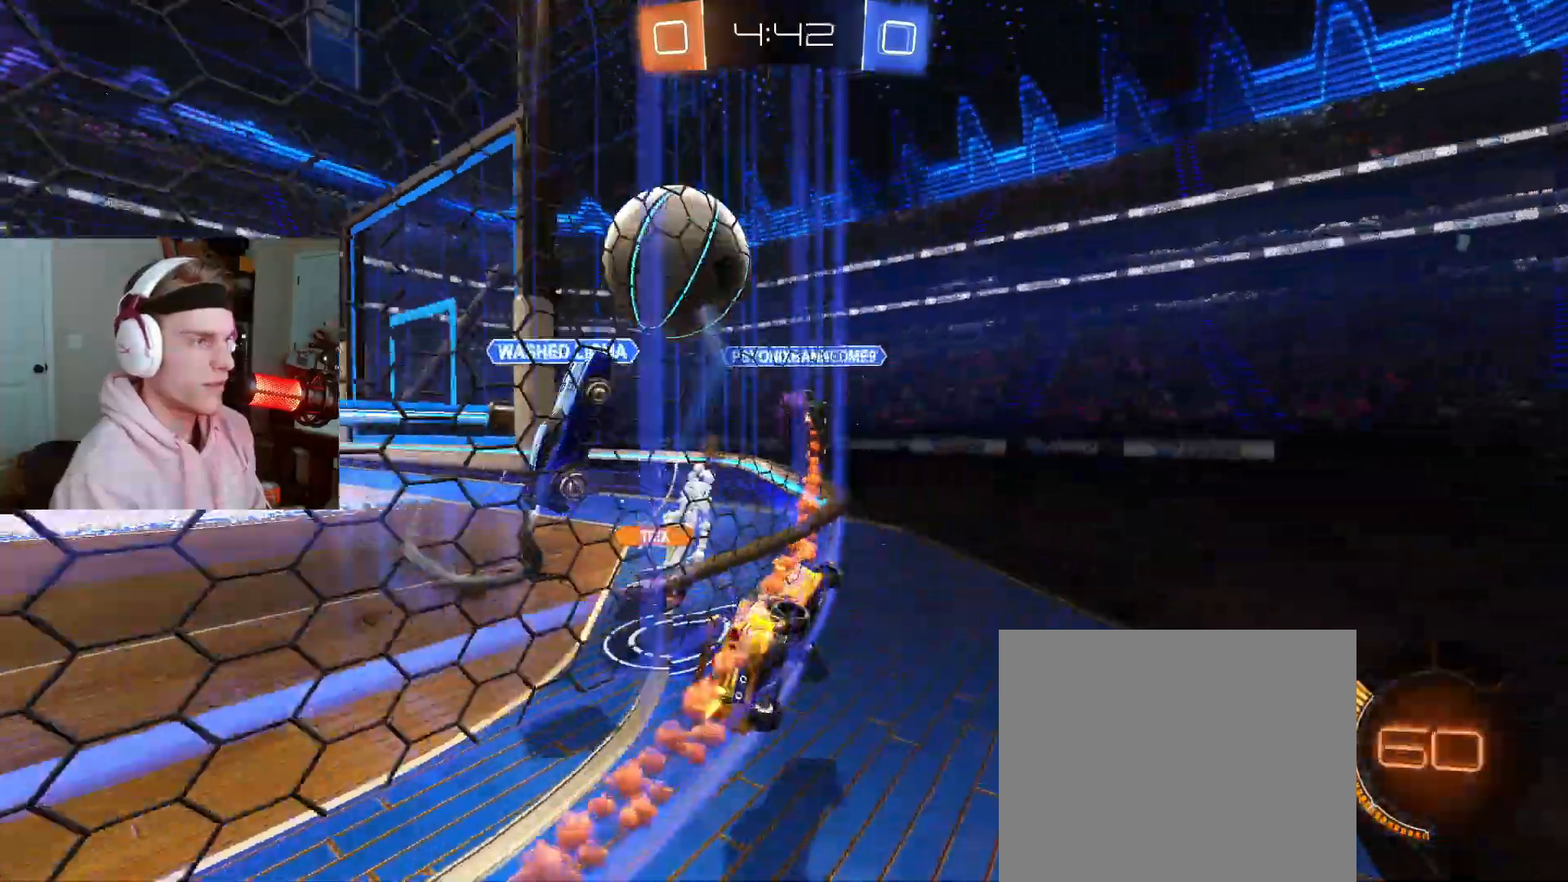
{"dt_ms": 500, "buttons": ["CIRCLE", "R2"], "left_stick": "left", "right_stick": "center", "events": [[67, "R2", "up"], [67, "left_stick", "center"], [150, "left_stick", "right"], [183, "R2", "down"], [450, "CIRCLE", "down"], [483, "left_stick", "left"]]}
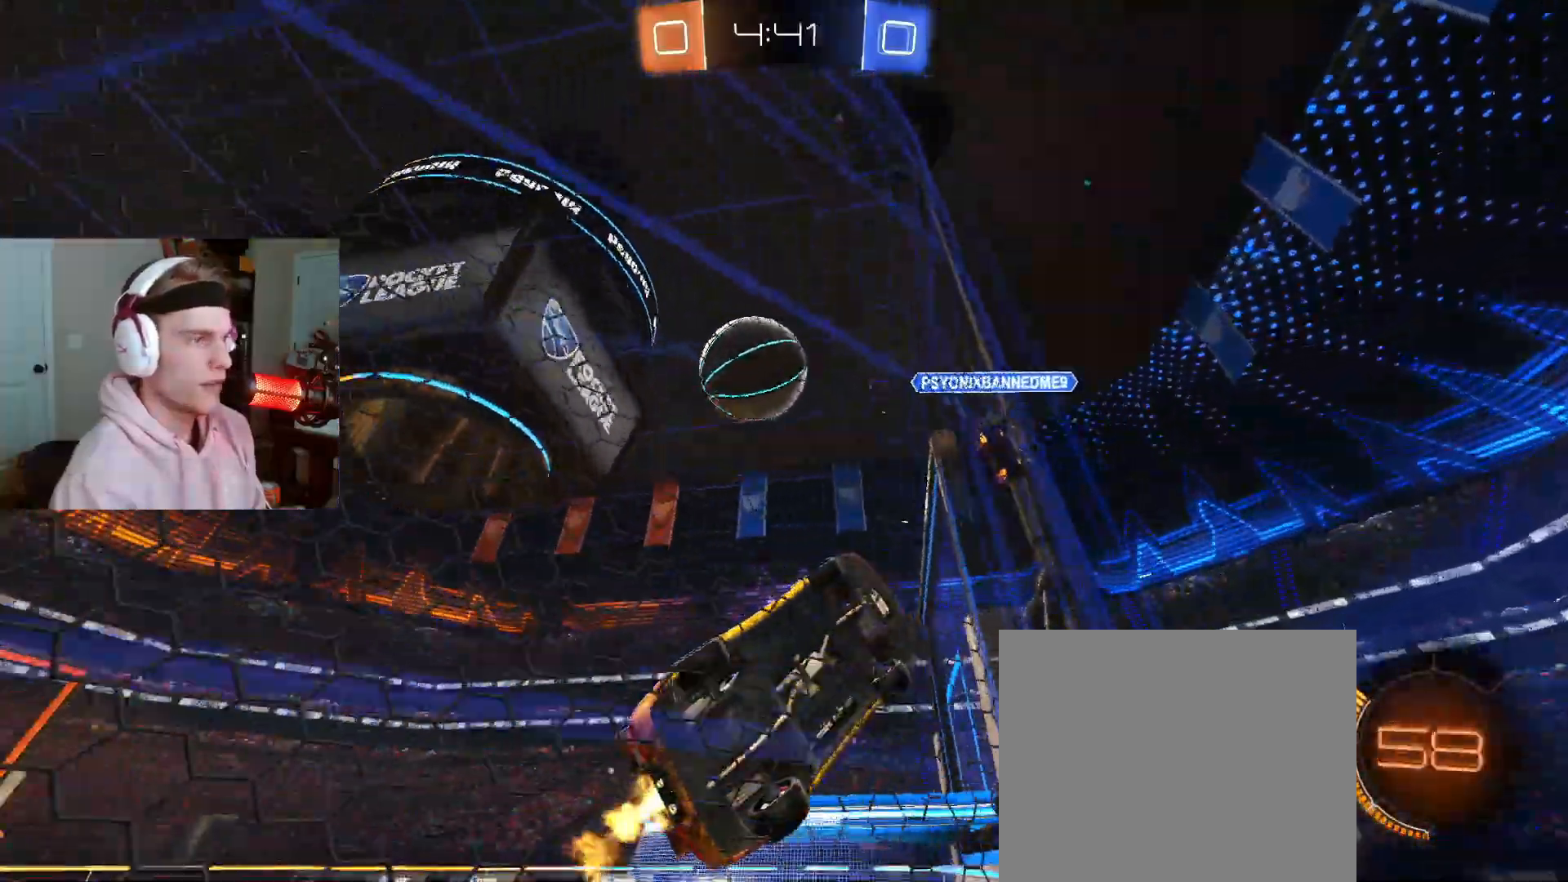
{"dt_ms": 500, "buttons": ["R2"], "left_stick": "center", "right_stick": "center", "events": [[117, "left_stick", "center"], [317, "left_stick", "right"], [433, "CIRCLE", "up"], [450, "left_stick", "center"]]}
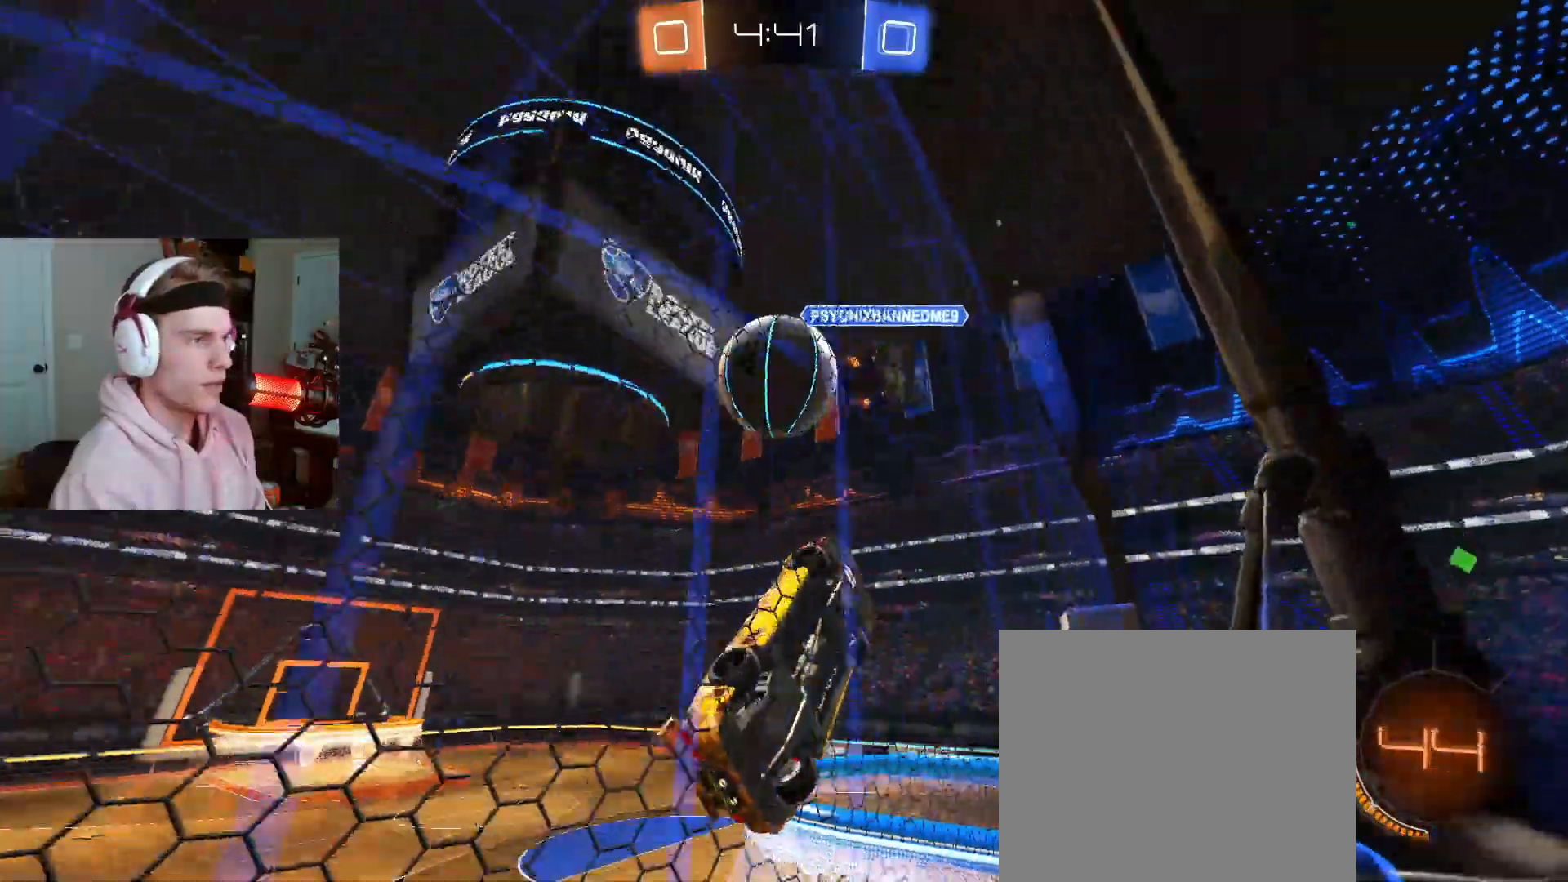
{"dt_ms": 500, "buttons": ["R2"], "left_stick": "left", "right_stick": "center", "events": [[83, "left_stick", "left"]]}
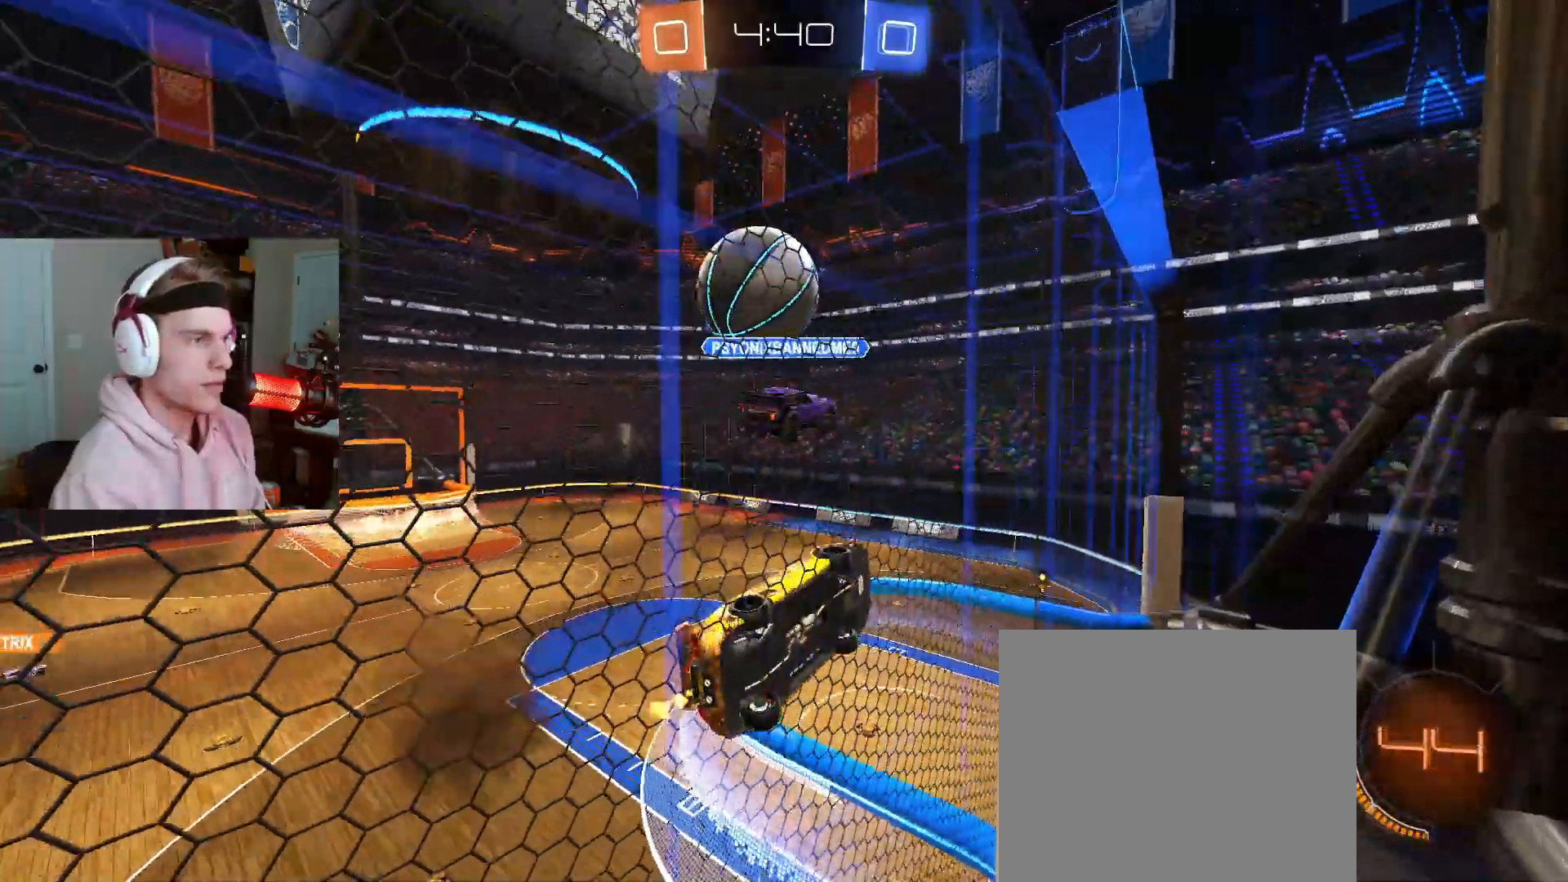
{"dt_ms": 1000, "buttons": ["CIRCLE", "R2"], "left_stick": "center", "right_stick": "center"}
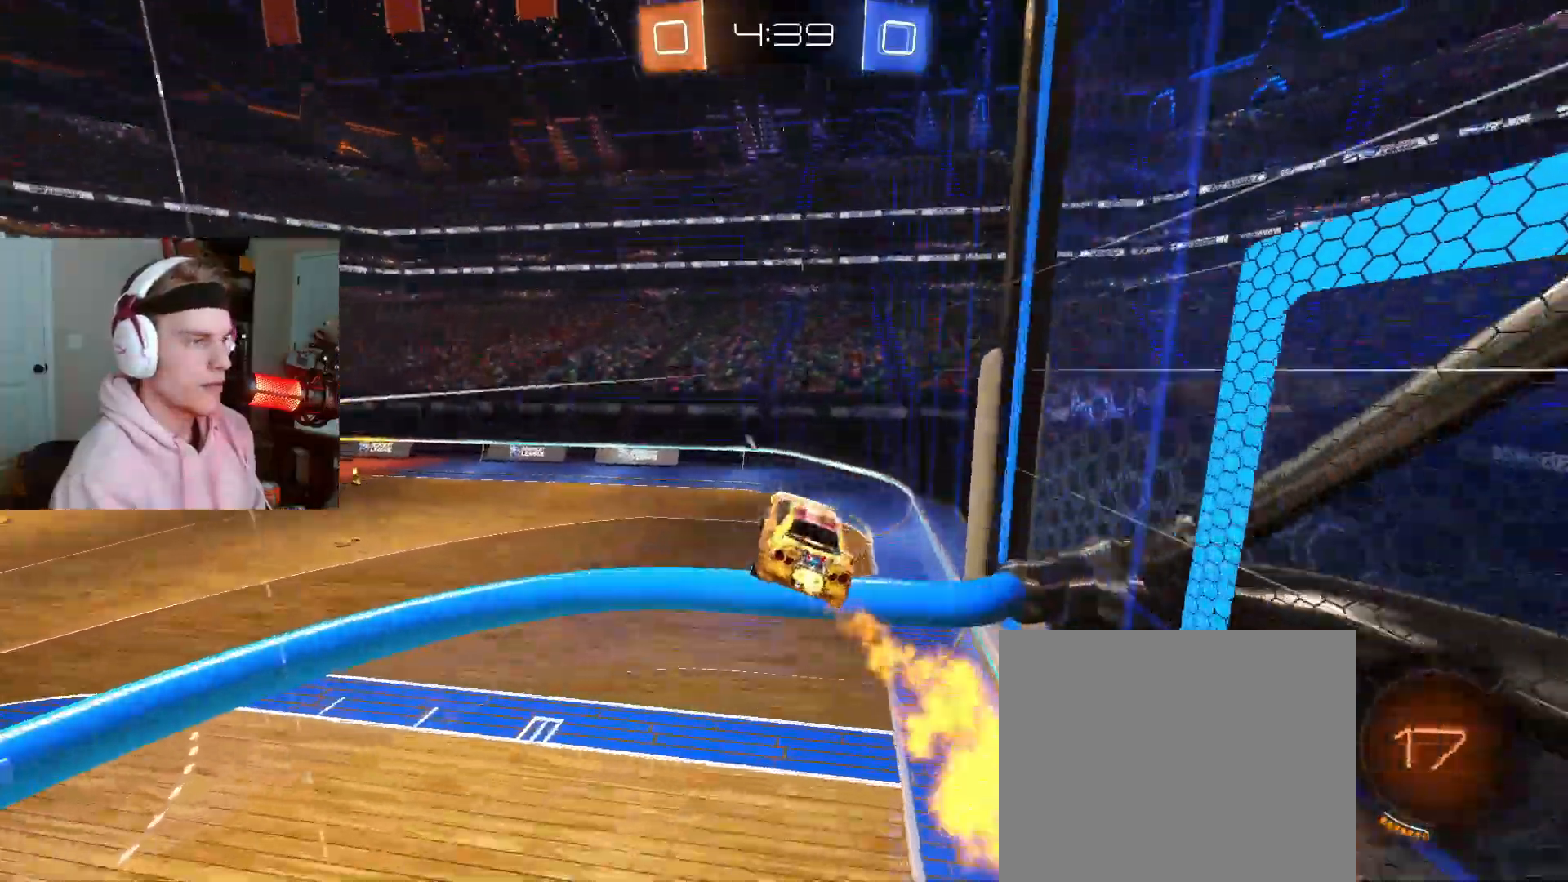
{"dt_ms": 500, "buttons": ["R2"], "left_stick": "down", "right_stick": "center", "events": [[17, "CIRCLE", "up"], [283, "left_stick", "left"], [367, "TRIANGLE", "down"], [400, "left_stick", "down"], [500, "TRIANGLE", "up"]]}
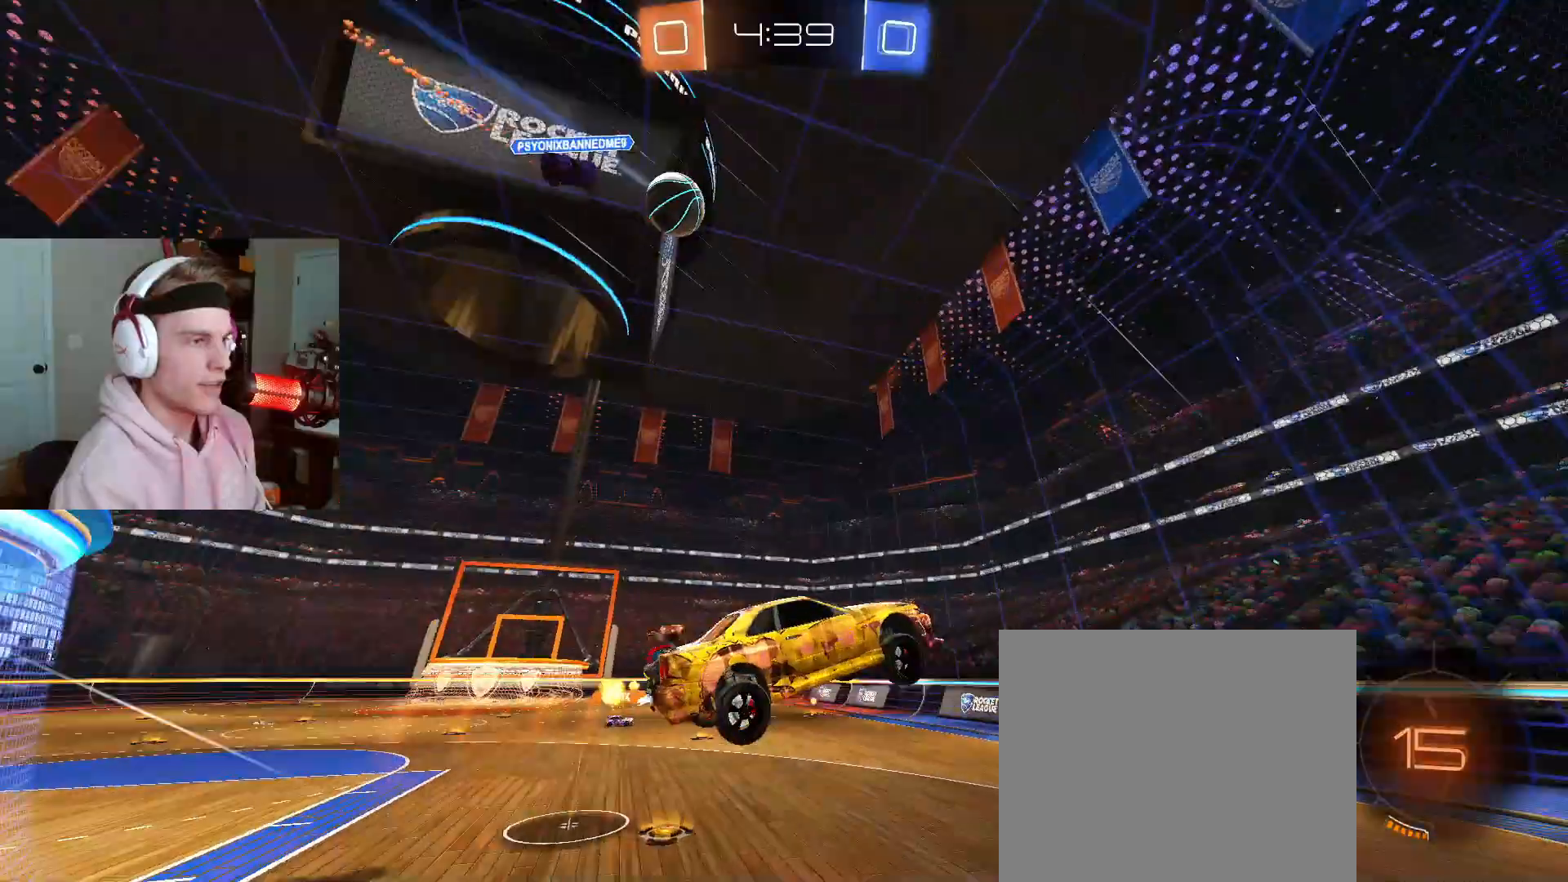
{"dt_ms": 500, "buttons": ["R2"], "left_stick": "left", "right_stick": "center", "events": [[67, "left_stick", "up"], [117, "CROSS", "down"], [217, "left_stick", "down"], [250, "CROSS", "up"], [333, "left_stick", "down-left"], [433, "left_stick", "left"]]}
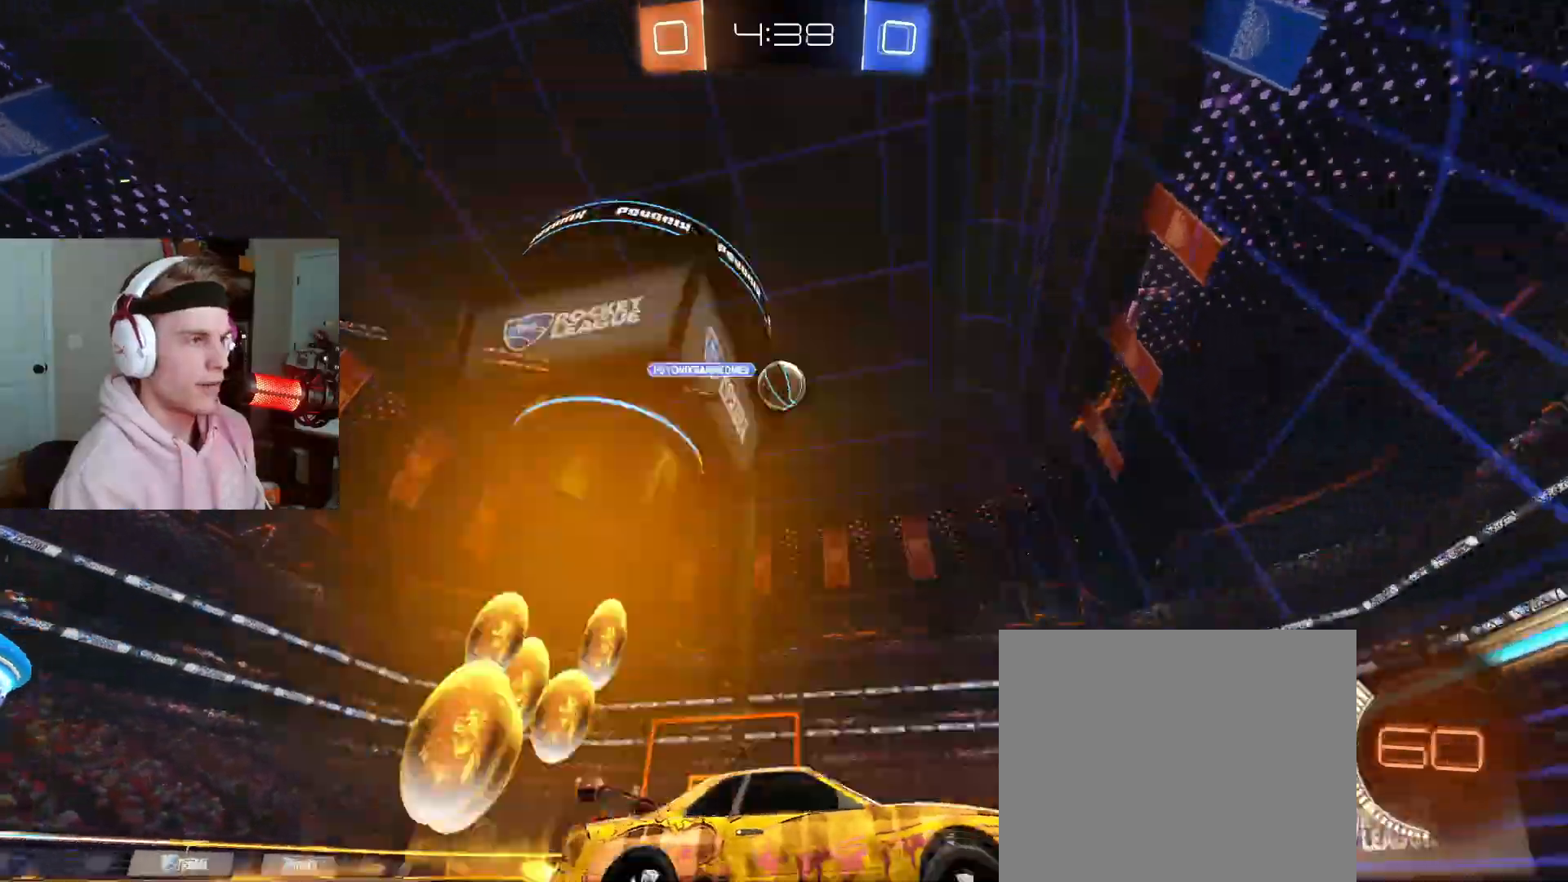
{"dt_ms": 500, "buttons": ["CIRCLE", "R2"], "left_stick": "up-left", "right_stick": "center", "events": [[383, "CIRCLE", "down"], [400, "left_stick", "up-left"]]}
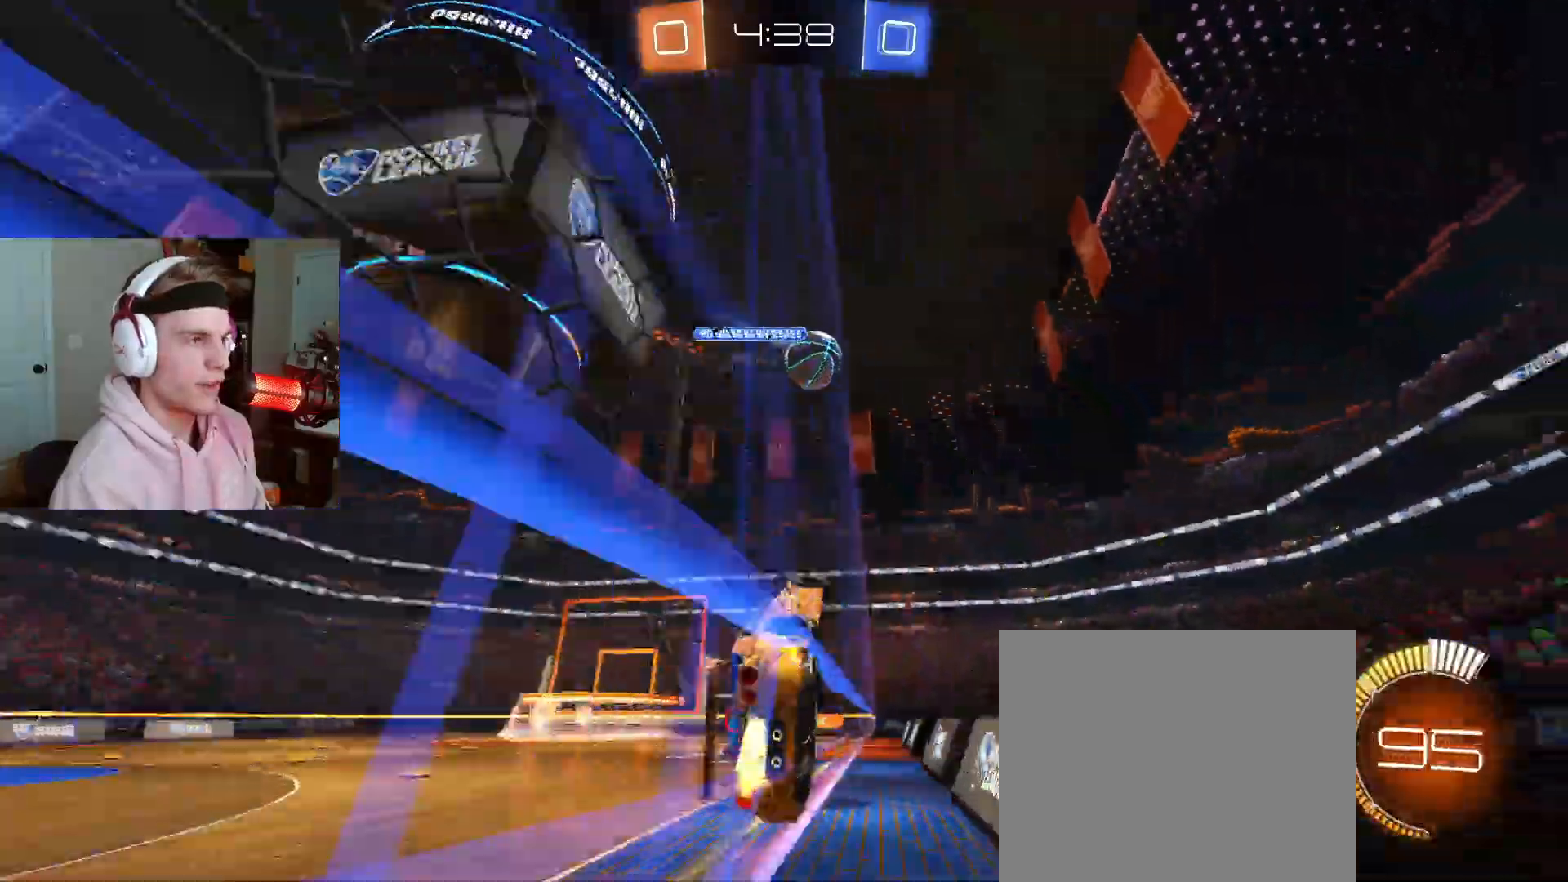
{"dt_ms": 500, "buttons": ["R2"], "left_stick": "down-right", "right_stick": "center", "events": [[50, "CIRCLE", "up"], [83, "left_stick", "center"], [133, "left_stick", "left"], [383, "left_stick", "center"], [417, "CROSS", "down"], [433, "left_stick", "down-right"], [500, "CROSS", "up"]]}
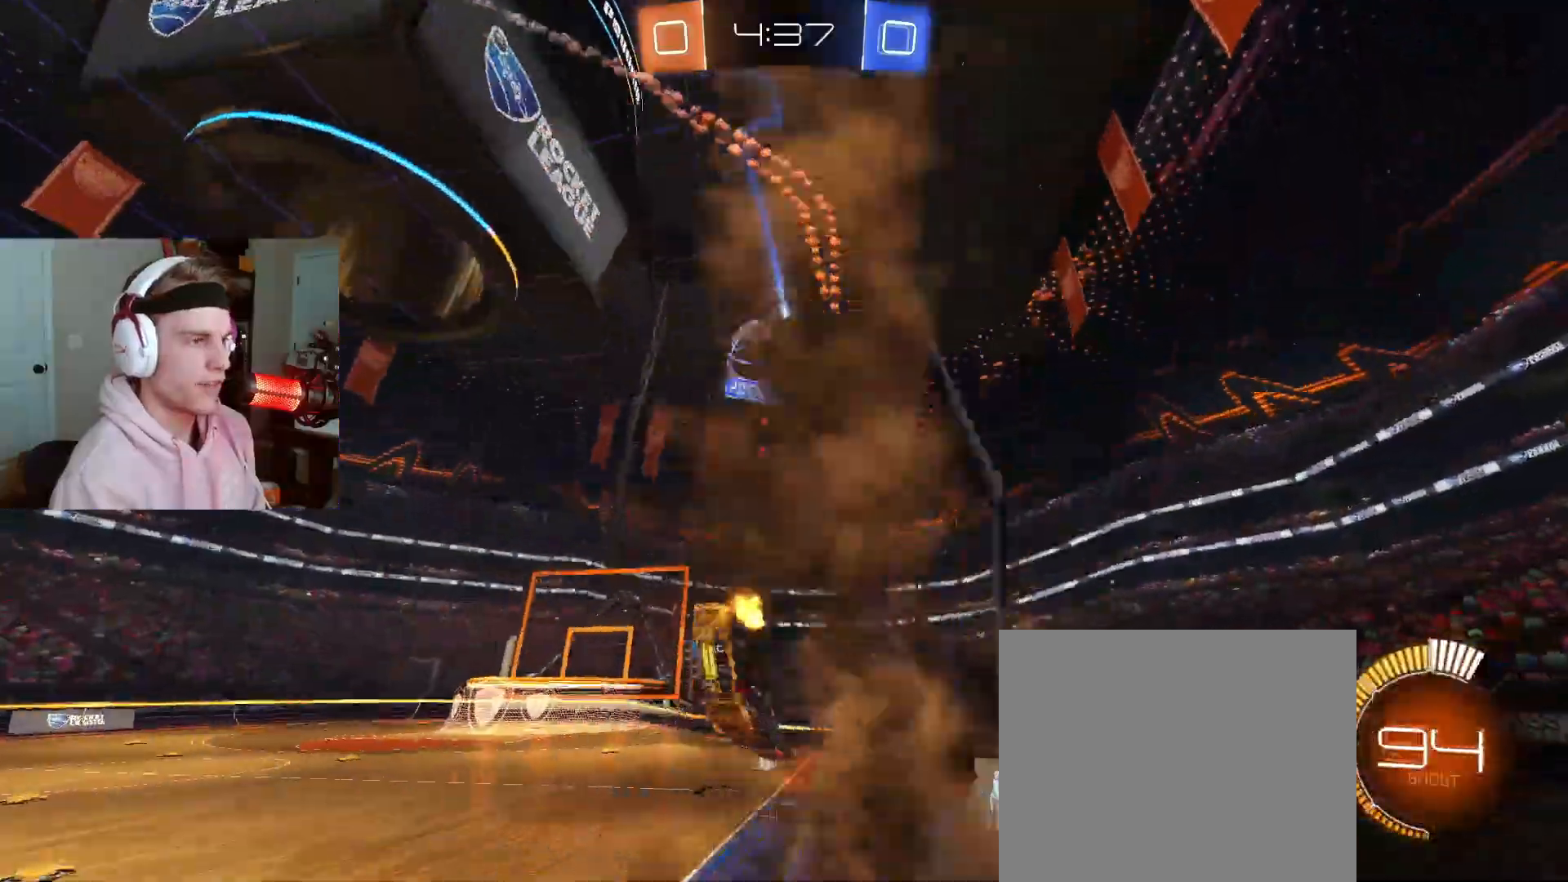
{"dt_ms": 500, "buttons": ["R2"], "left_stick": "up", "right_stick": "center", "events": [[100, "TRIANGLE", "down"], [183, "left_stick", "center"], [217, "TRIANGLE", "up"], [267, "left_stick", "down-right"], [433, "left_stick", "center"], [483, "left_stick", "up"]]}
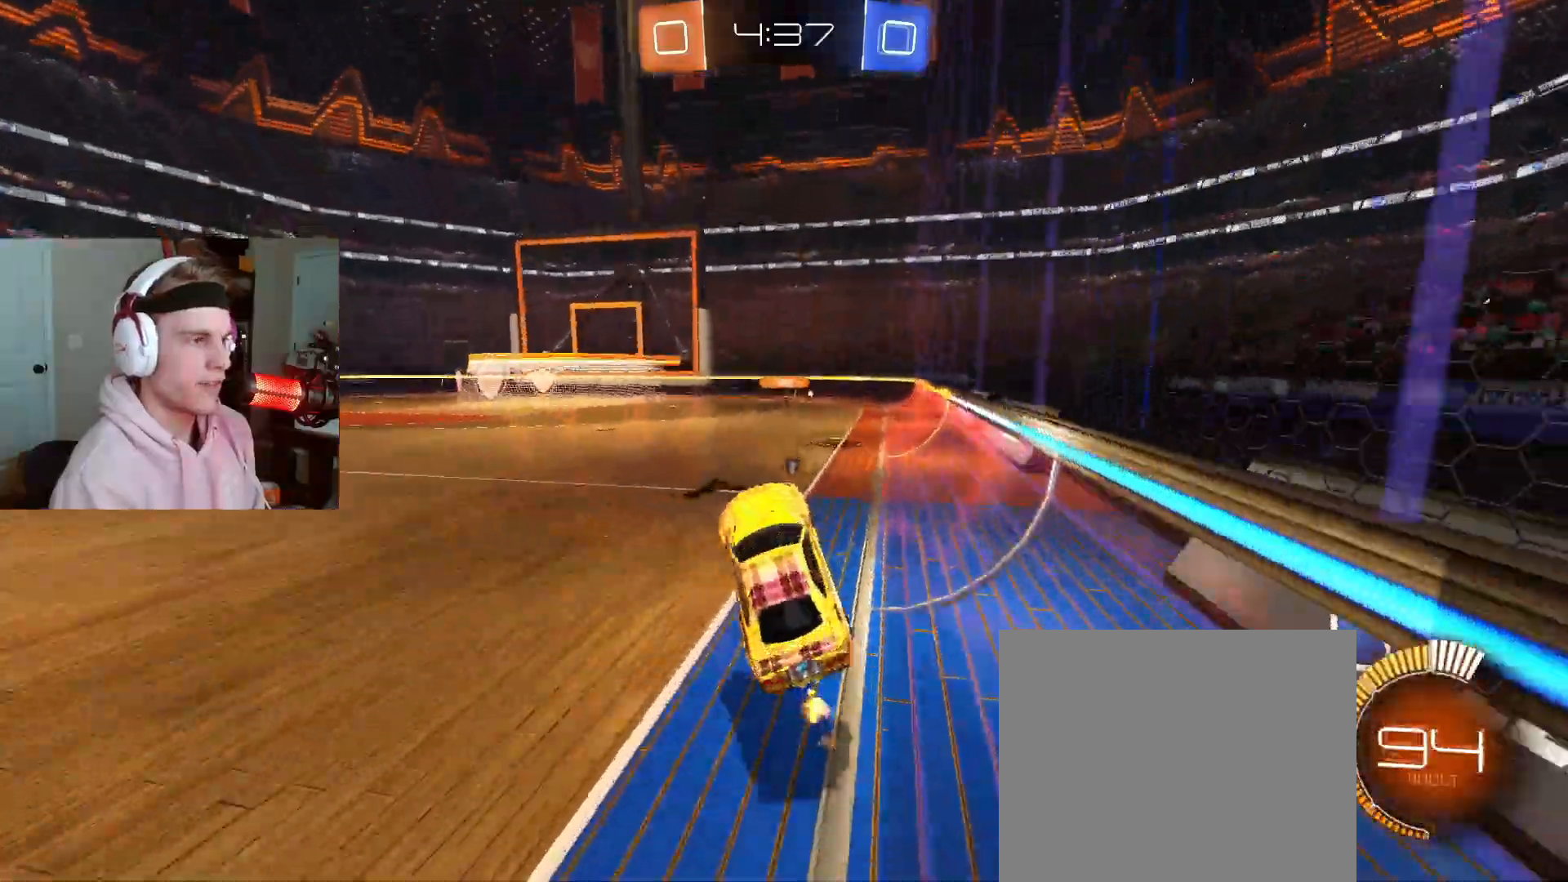
{"dt_ms": 500, "buttons": ["CROSS"], "left_stick": "down", "right_stick": "center", "events": [[17, "CROSS", "down"], [100, "left_stick", "down"], [133, "CROSS", "up"], [217, "left_stick", "down-left"], [300, "CROSS", "down"], [350, "CROSS", "up"], [350, "left_stick", "left"], [400, "CROSS", "down"], [483, "R2", "up"], [483, "left_stick", "down"]]}
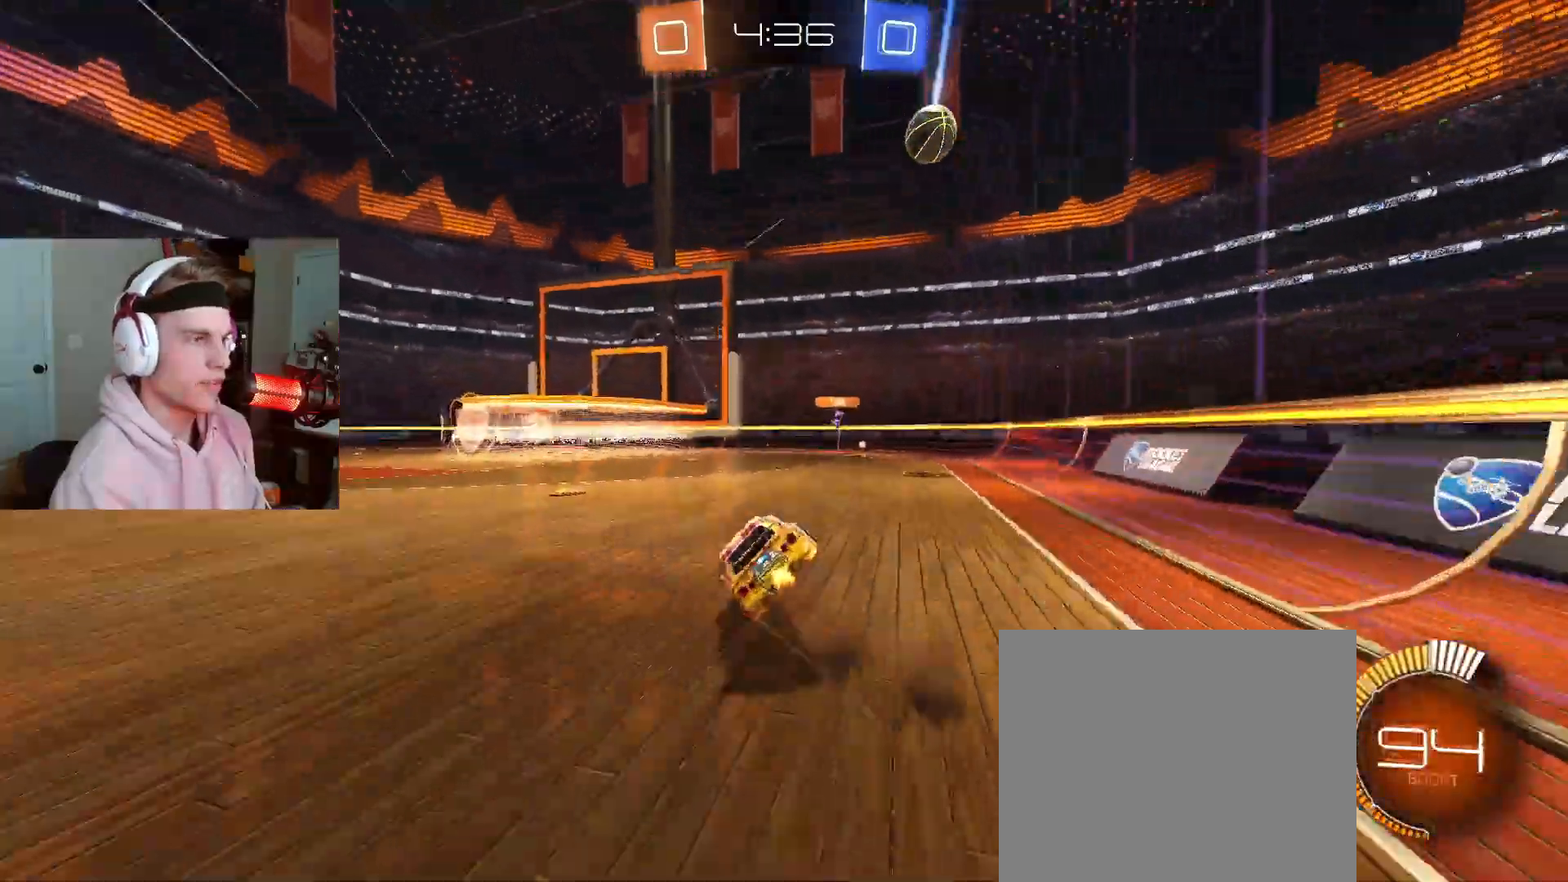
{"dt_ms": 500, "buttons": ["R2"], "left_stick": "down-left", "right_stick": "center", "events": [[17, "CROSS", "up"], [17, "TRIANGLE", "down"], [33, "R2", "down"], [100, "R2", "up"], [100, "left_stick", "down-left"], [183, "R2", "down"], [183, "TRIANGLE", "up"]]}
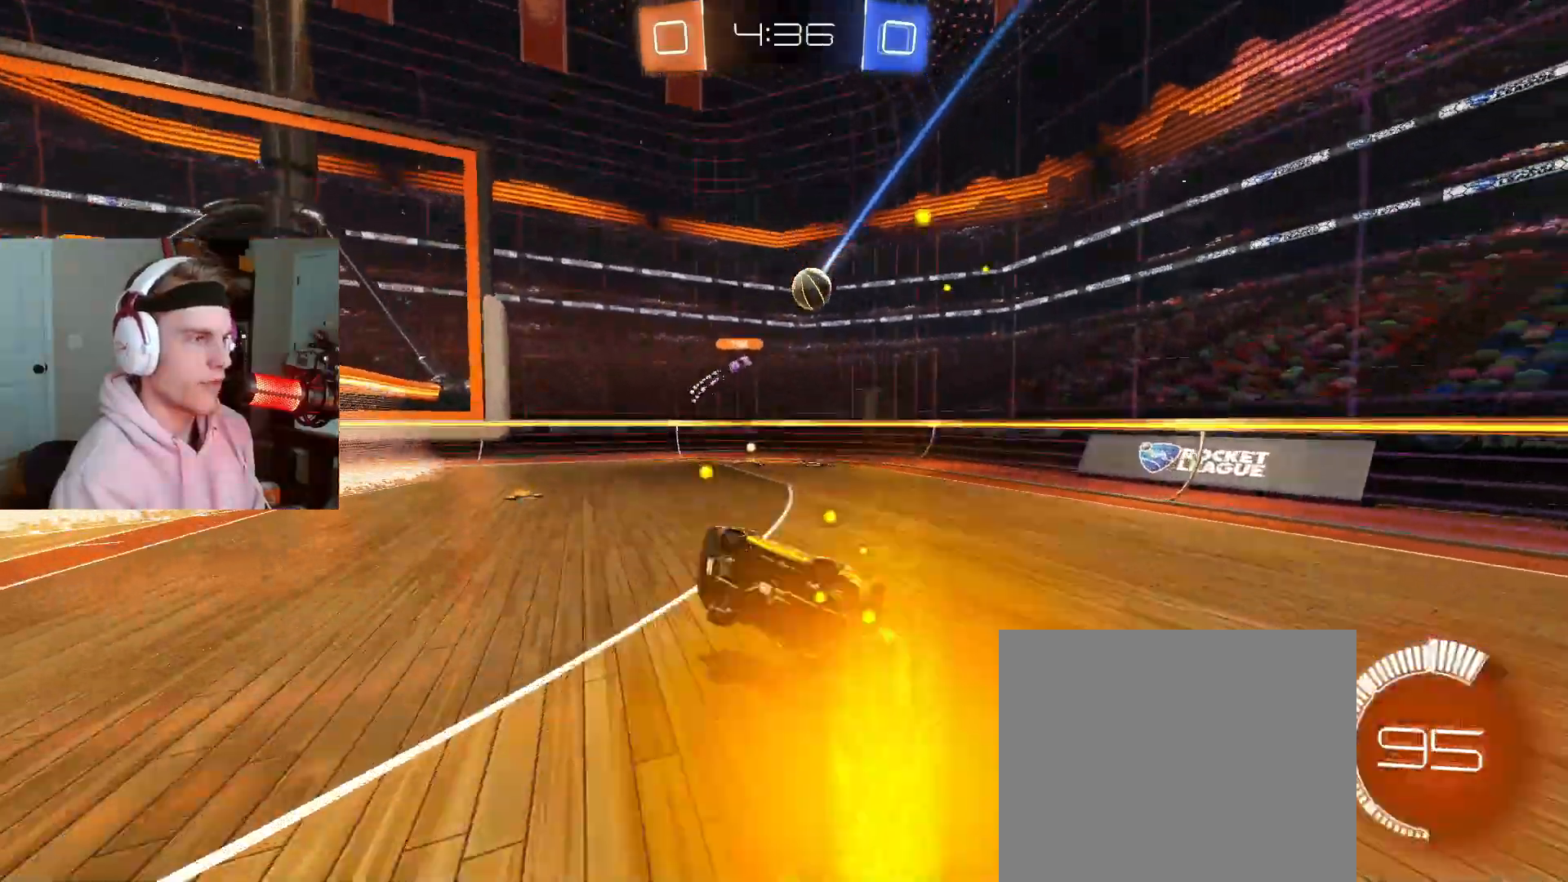
{"dt_ms": 500, "buttons": ["R2"], "left_stick": "center", "right_stick": "center", "events": [[233, "left_stick", "center"]]}
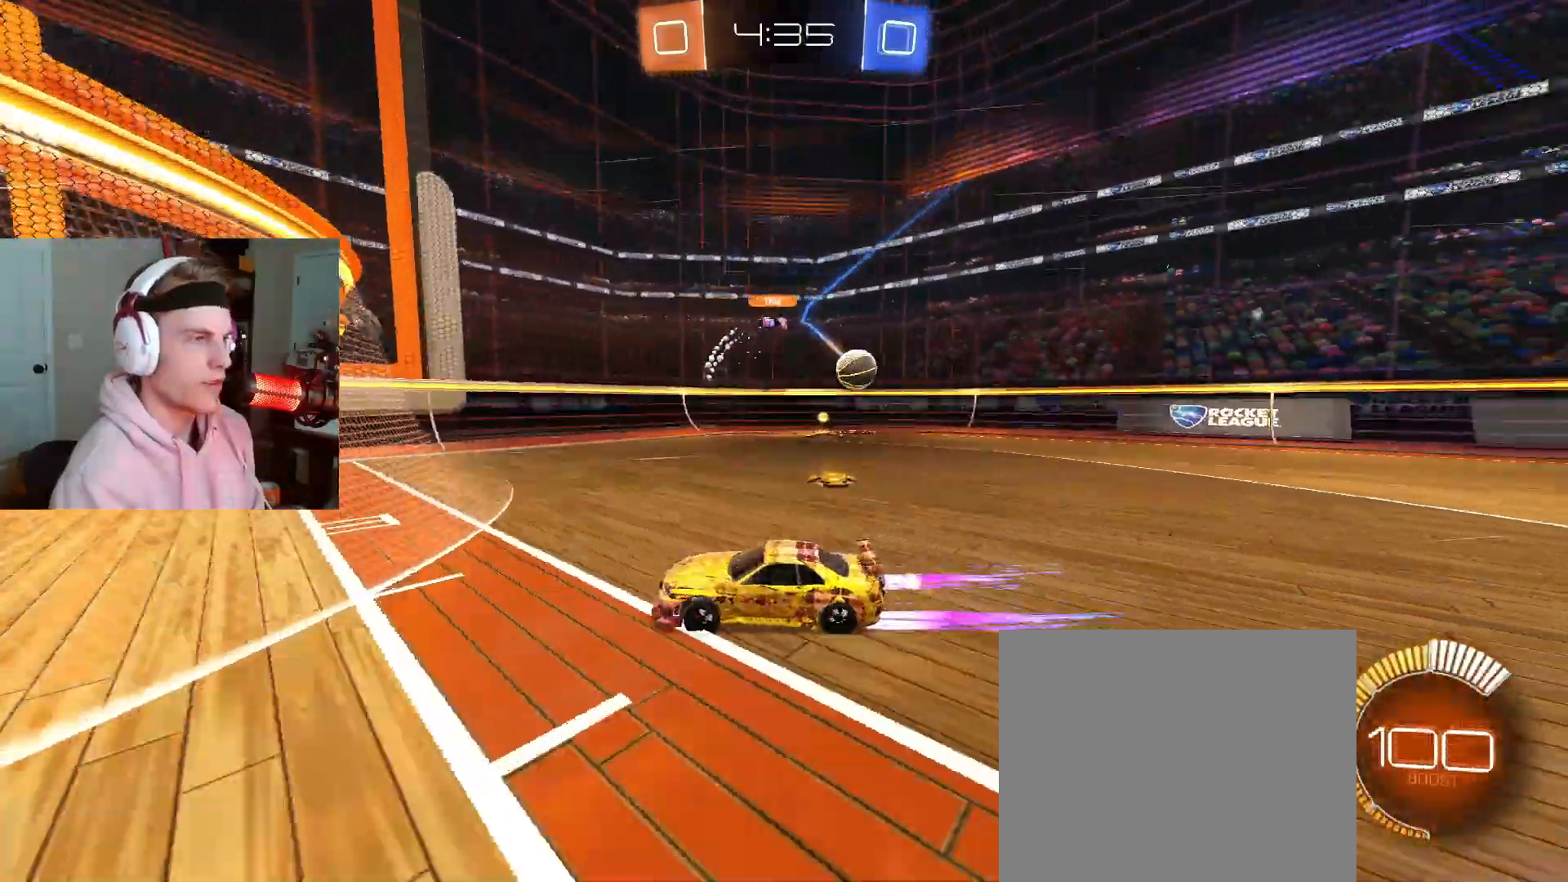
{"dt_ms": 500, "buttons": ["R2"], "left_stick": "right", "right_stick": "center", "events": [[67, "left_stick", "down-left"], [183, "left_stick", "center"], [267, "left_stick", "right"]]}
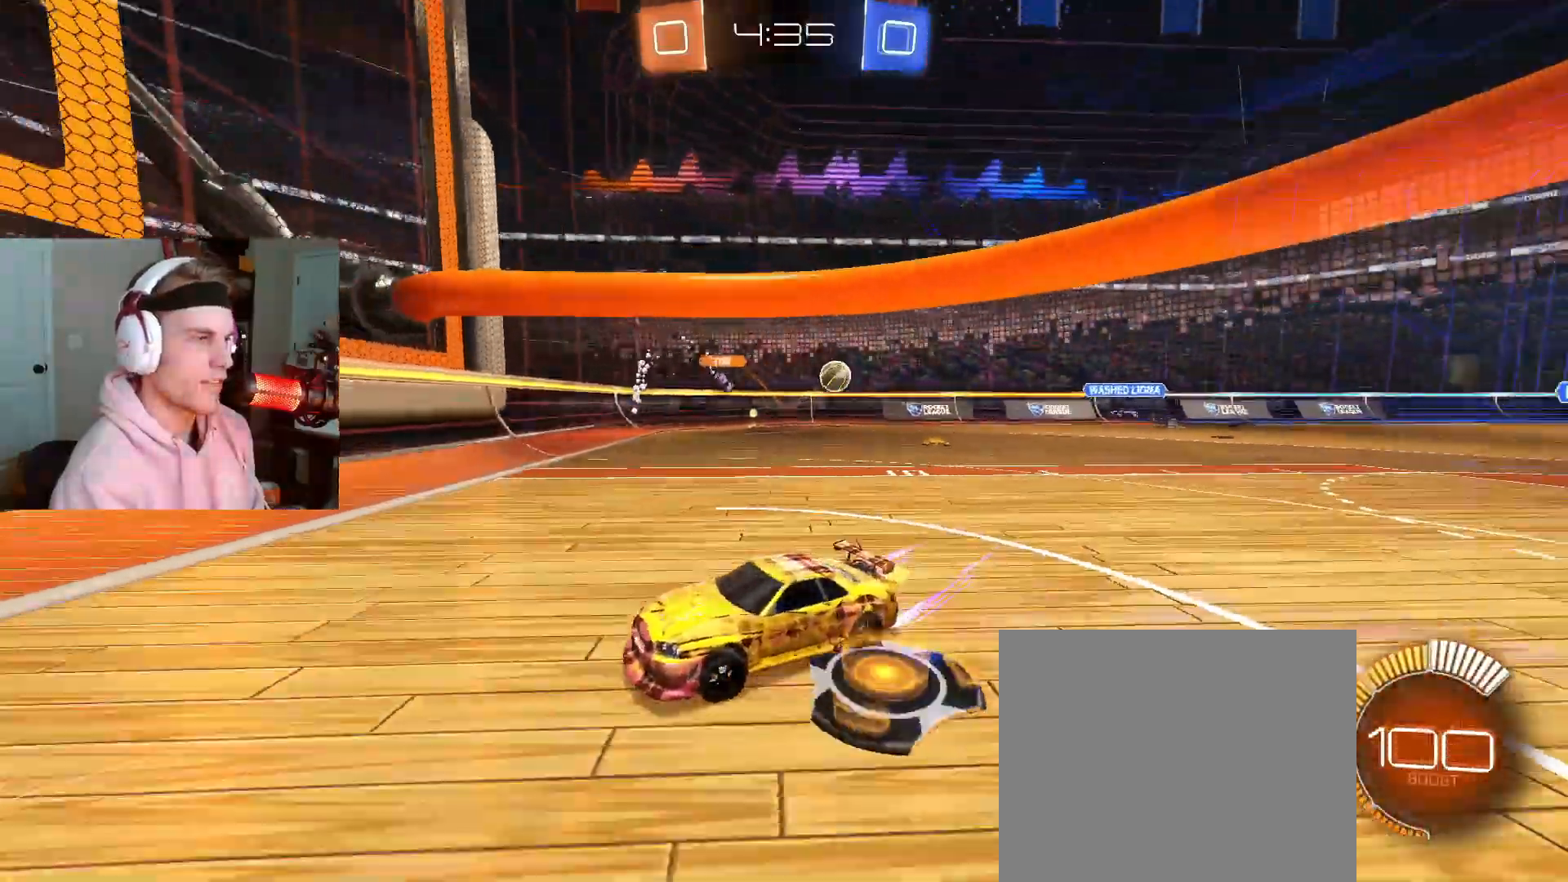
{"dt_ms": 500, "buttons": ["R2"], "left_stick": "left", "right_stick": "center", "events": [[200, "R2", "up"], [400, "R2", "down"], [400, "left_stick", "left"]]}
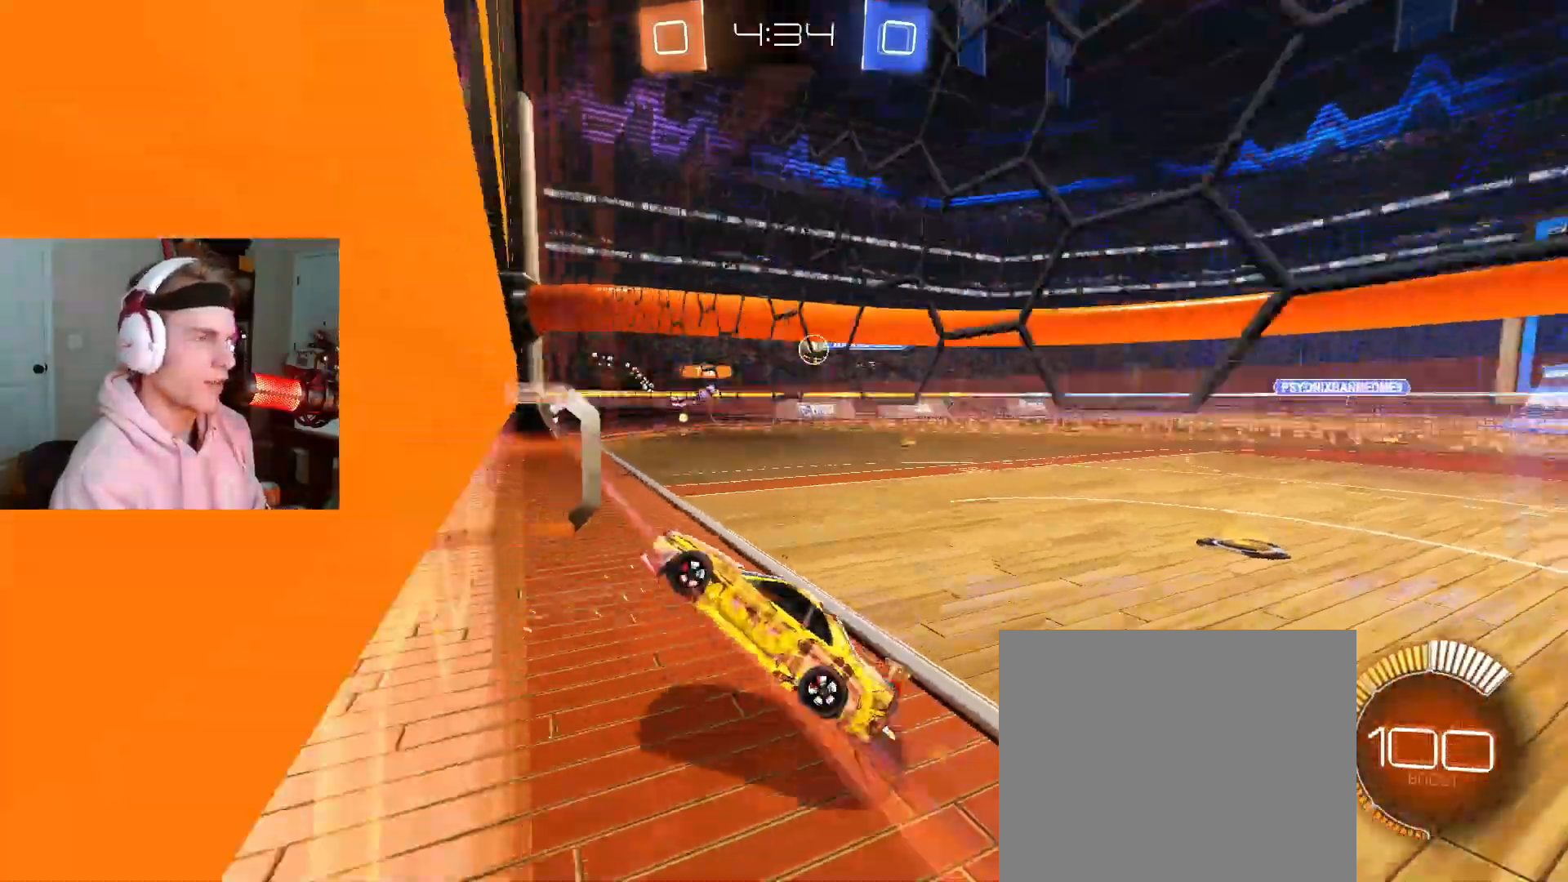
{"dt_ms": 500, "buttons": [], "left_stick": "center", "right_stick": "center", "events": [[33, "CIRCLE", "down"], [233, "left_stick", "center"], [283, "left_stick", "right"], [317, "CIRCLE", "up"], [450, "R2", "up"], [500, "left_stick", "center"]]}
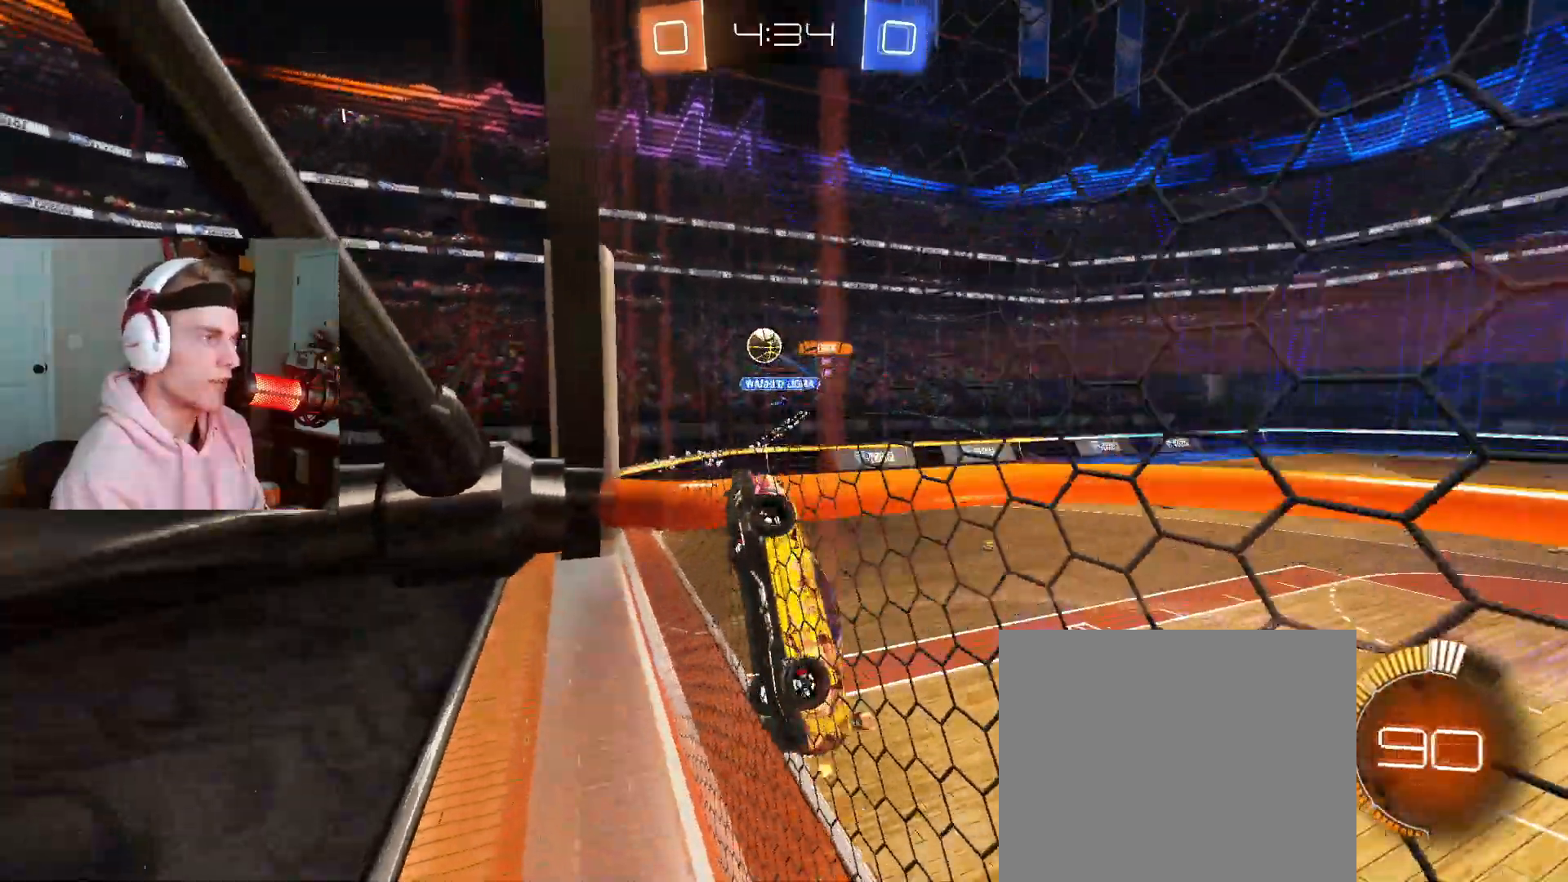
{"dt_ms": 500, "buttons": ["R2"], "left_stick": "right", "right_stick": "center", "events": [[67, "R2", "down"], [133, "left_stick", "right"], [167, "CIRCLE", "down"], [183, "R2", "up"], [233, "R2", "down"], [283, "left_stick", "center"], [467, "CIRCLE", "up"], [500, "left_stick", "right"]]}
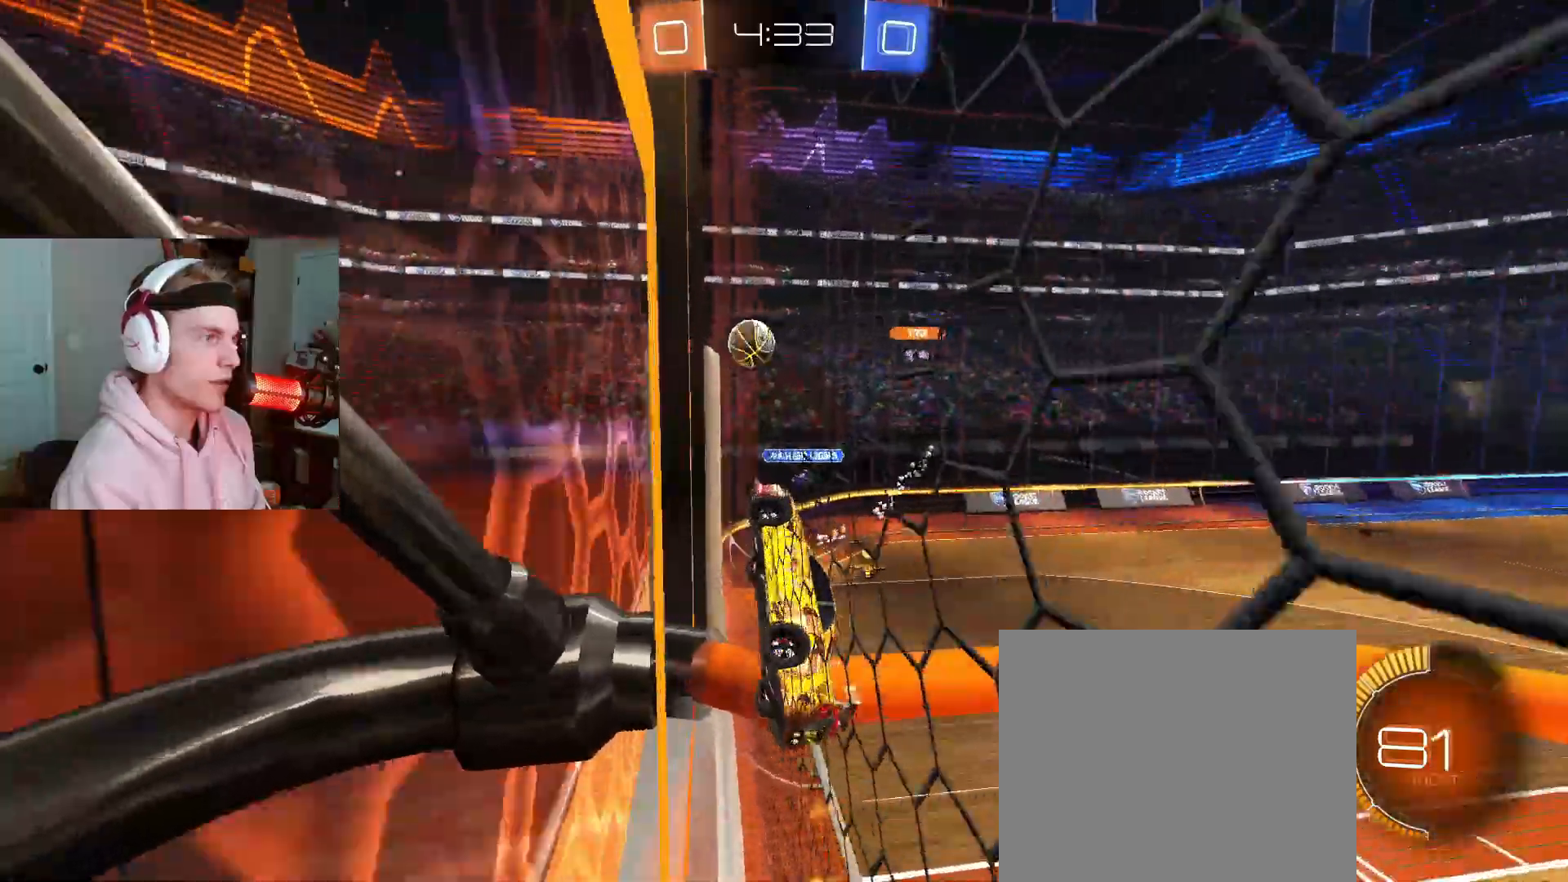
{"dt_ms": 500, "buttons": ["R2"], "left_stick": "center", "right_stick": "center", "events": [[67, "left_stick", "down-right"], [83, "CIRCLE", "down"], [167, "CROSS", "down"], [167, "R2", "up"], [200, "left_stick", "down-left"], [250, "left_stick", "left"], [283, "CIRCLE", "up"], [283, "CROSS", "up"], [283, "R2", "down"], [417, "CIRCLE", "down"], [450, "CIRCLE", "up"], [450, "left_stick", "center"]]}
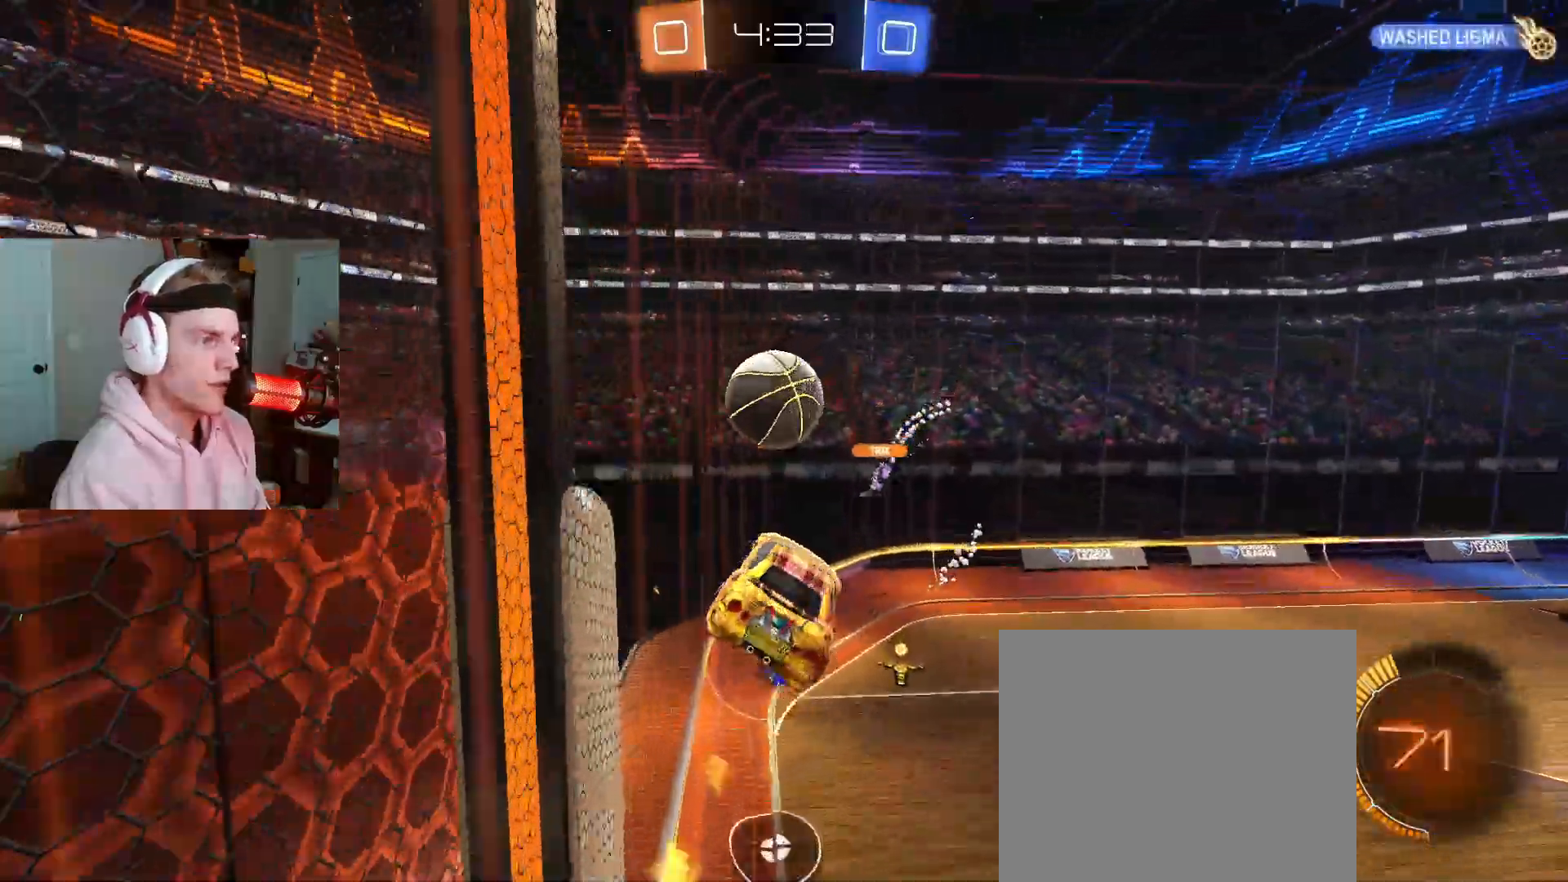
{"dt_ms": 500, "buttons": [], "left_stick": "down", "right_stick": "center"}
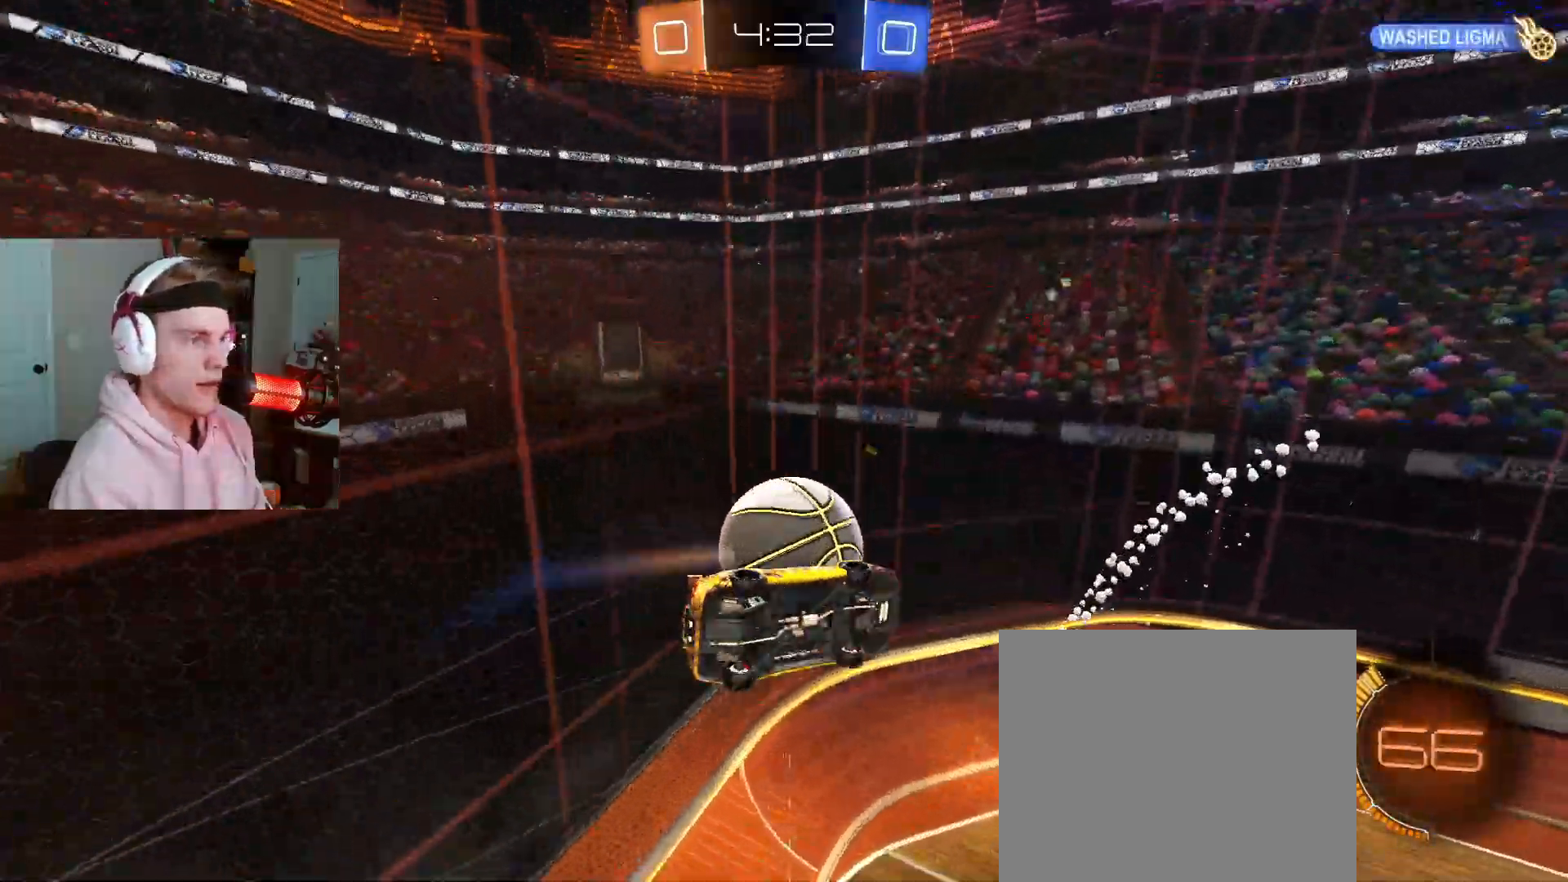
{"dt_ms": 500, "buttons": ["R2"], "left_stick": "down-right", "right_stick": "center", "events": [[333, "R2", "down"], [450, "left_stick", "down-right"]]}
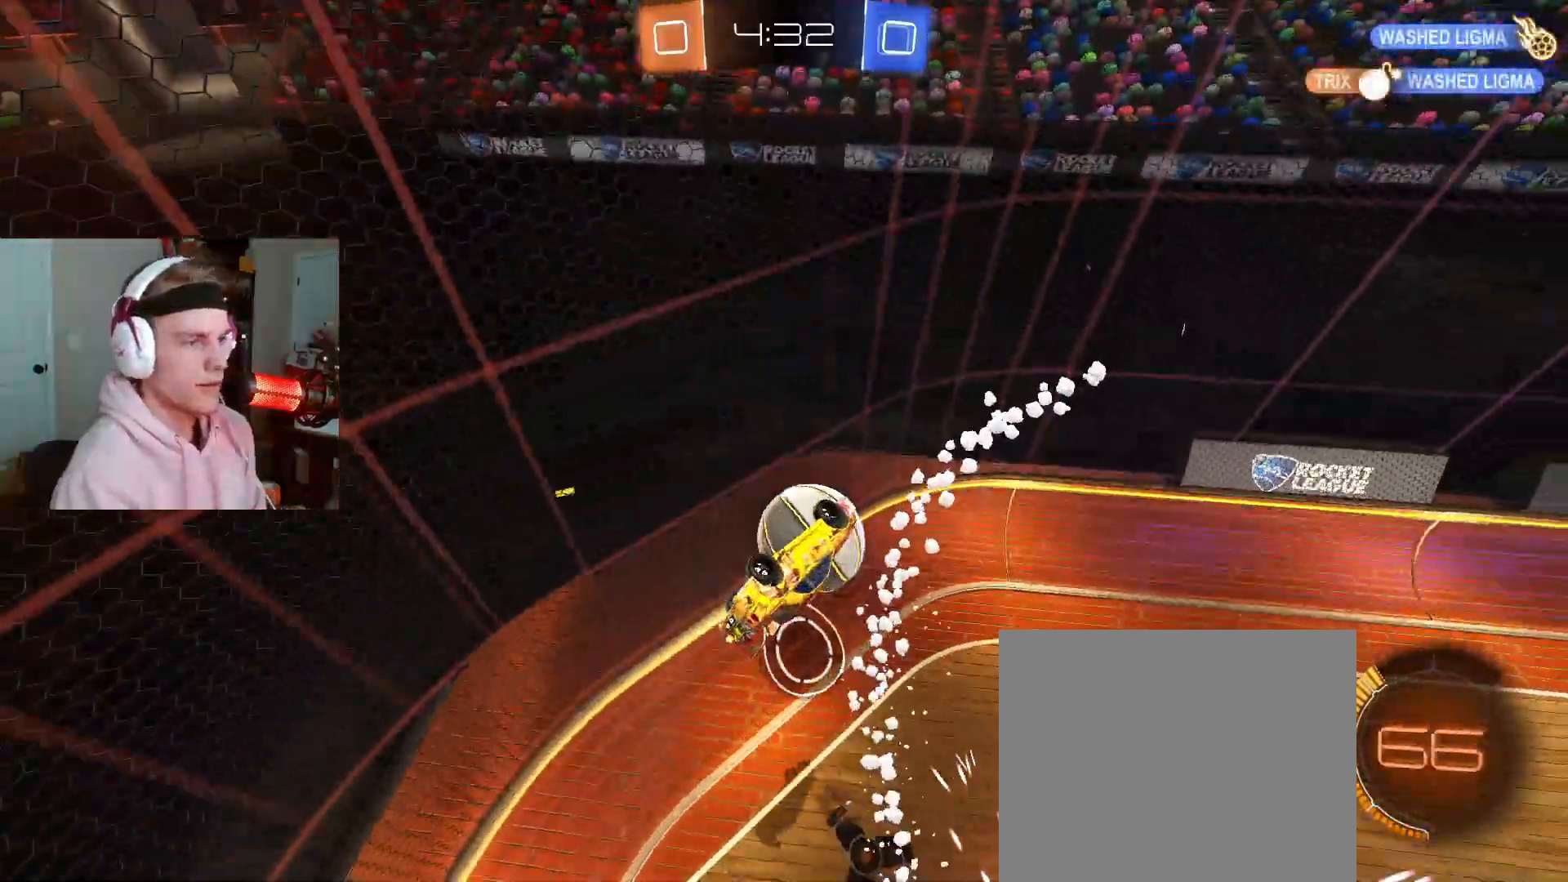
{"dt_ms": 500, "buttons": ["R2"], "left_stick": "center", "right_stick": "center", "events": [[333, "left_stick", "up-right"], [500, "left_stick", "center"]]}
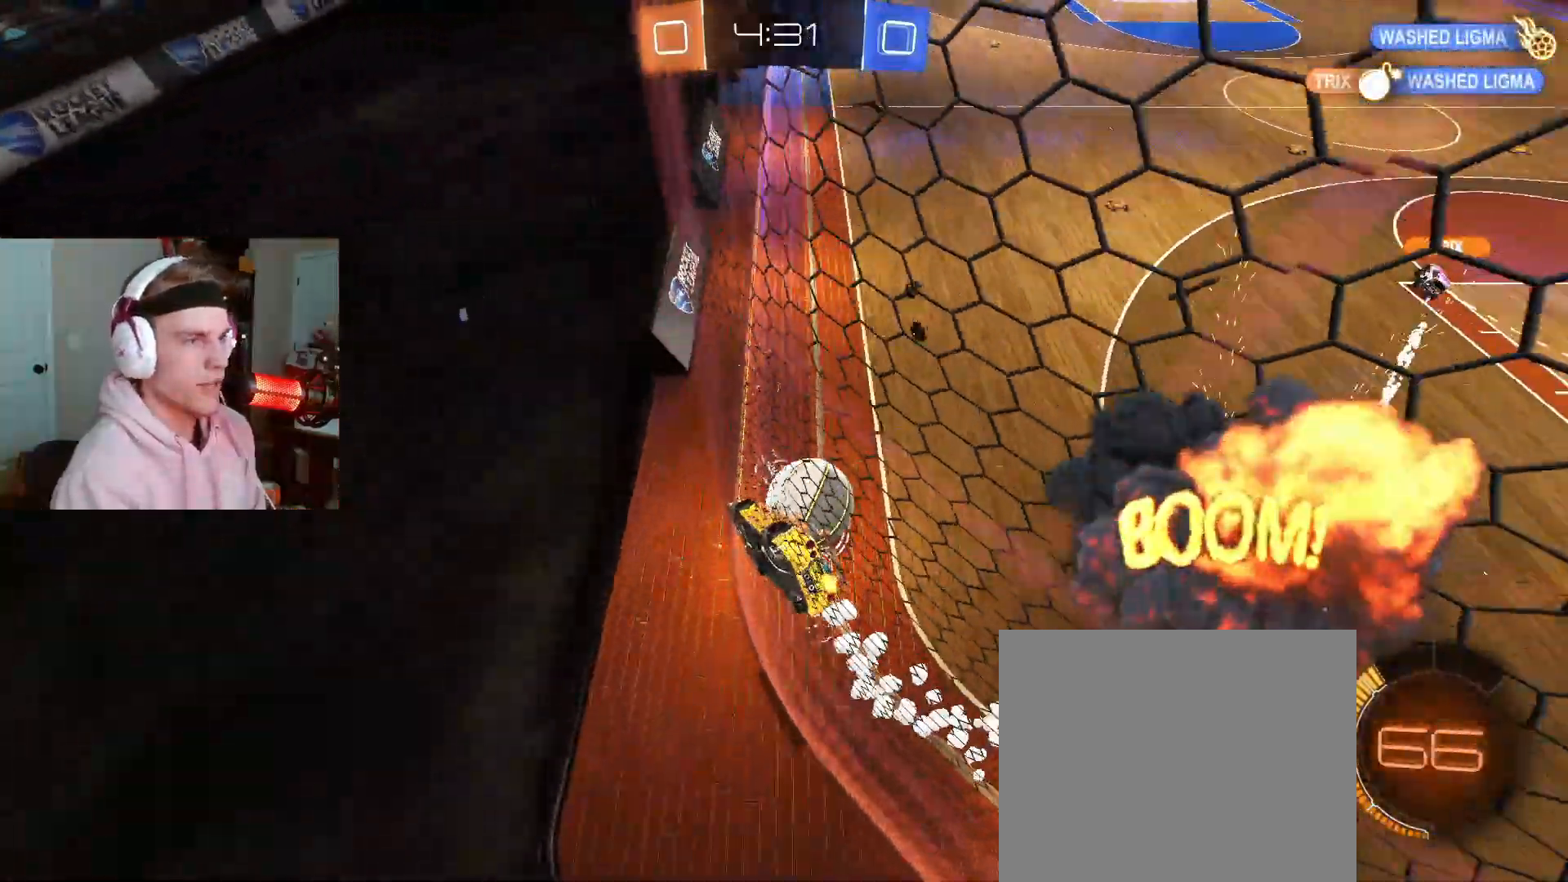
{"dt_ms": 500, "buttons": ["R2"], "left_stick": "right", "right_stick": "center", "events": [[100, "left_stick", "down-left"], [150, "left_stick", "left"], [250, "left_stick", "center"], [333, "R2", "up"], [333, "left_stick", "right"], [383, "R2", "down"]]}
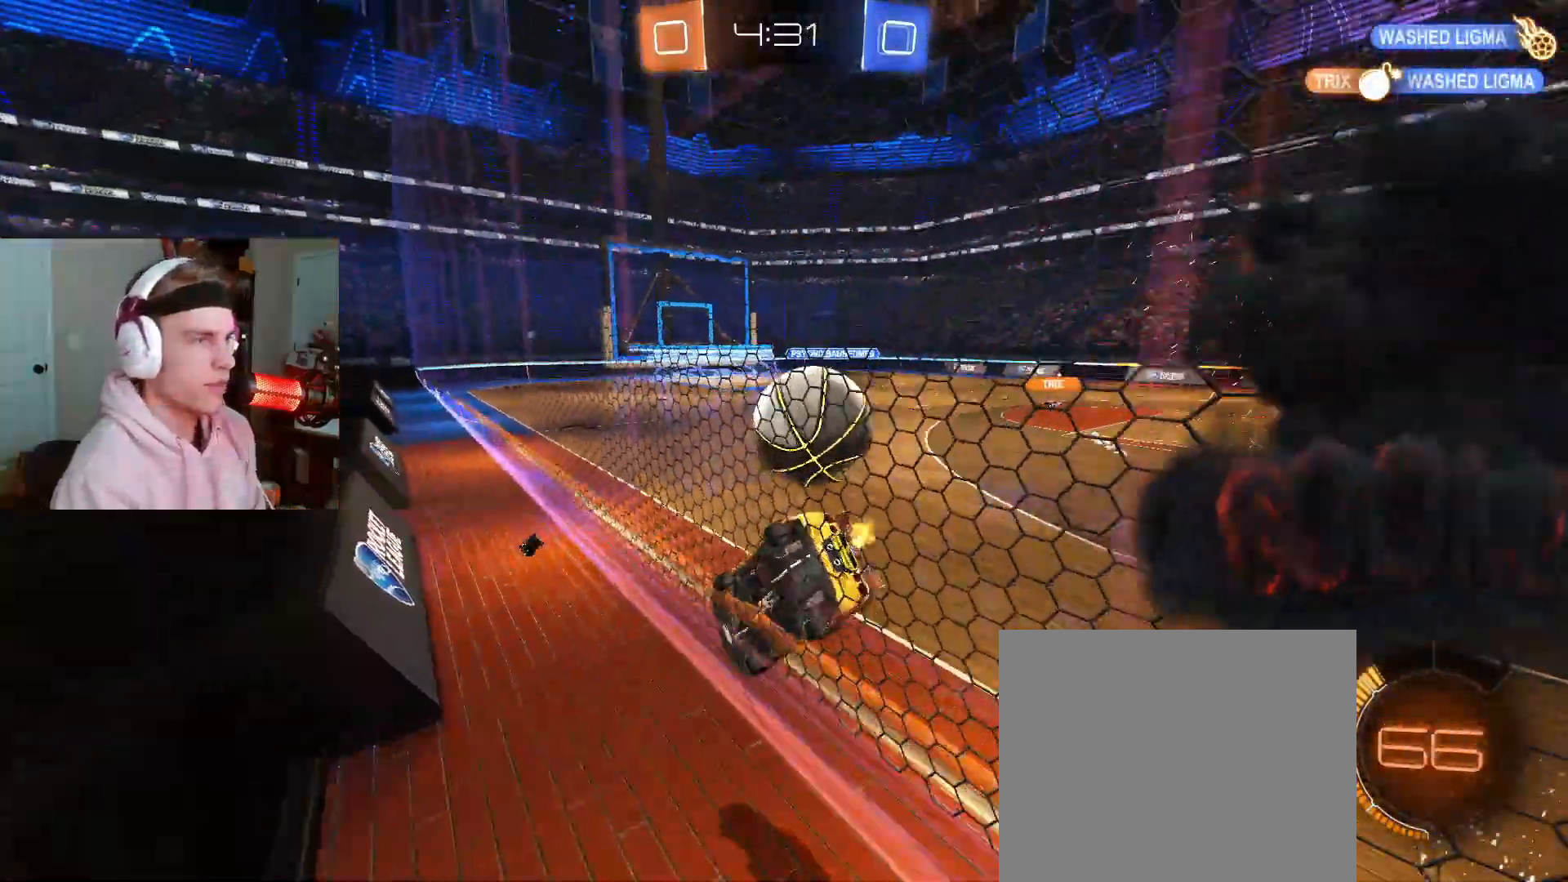
{"dt_ms": 500, "buttons": [], "left_stick": "center", "right_stick": "center", "events": [[50, "left_stick", "center"], [217, "left_stick", "down-left"], [350, "R2", "up"], [350, "left_stick", "center"]]}
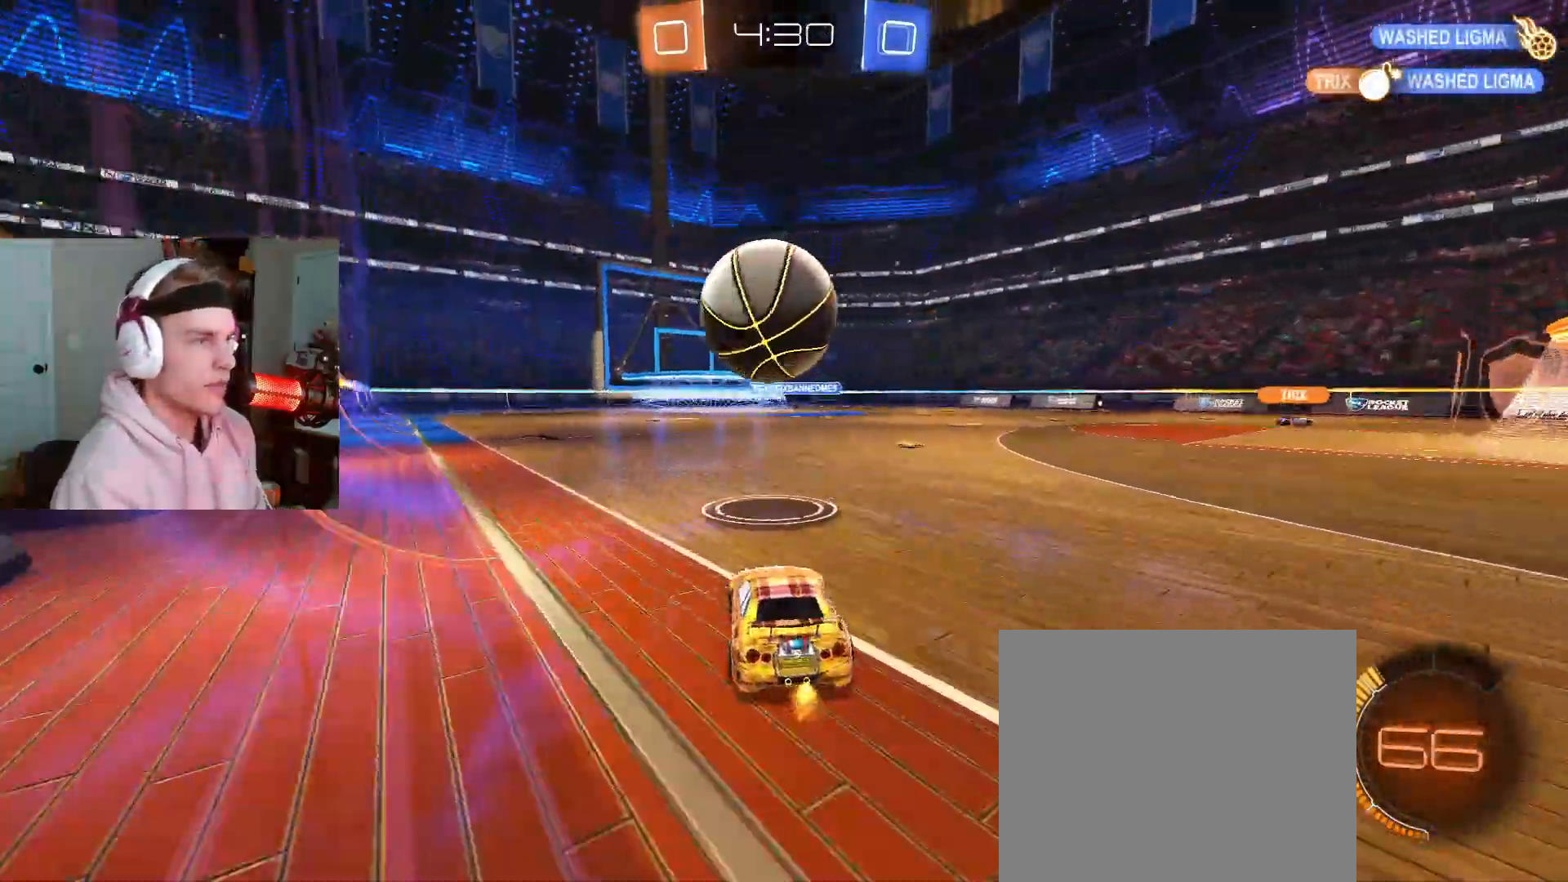
{"dt_ms": 500, "buttons": ["R2"], "left_stick": "center", "right_stick": "center", "events": [[133, "R2", "down"], [133, "left_stick", "down-left"], [217, "left_stick", "center"], [233, "R2", "up"], [383, "R2", "down"]]}
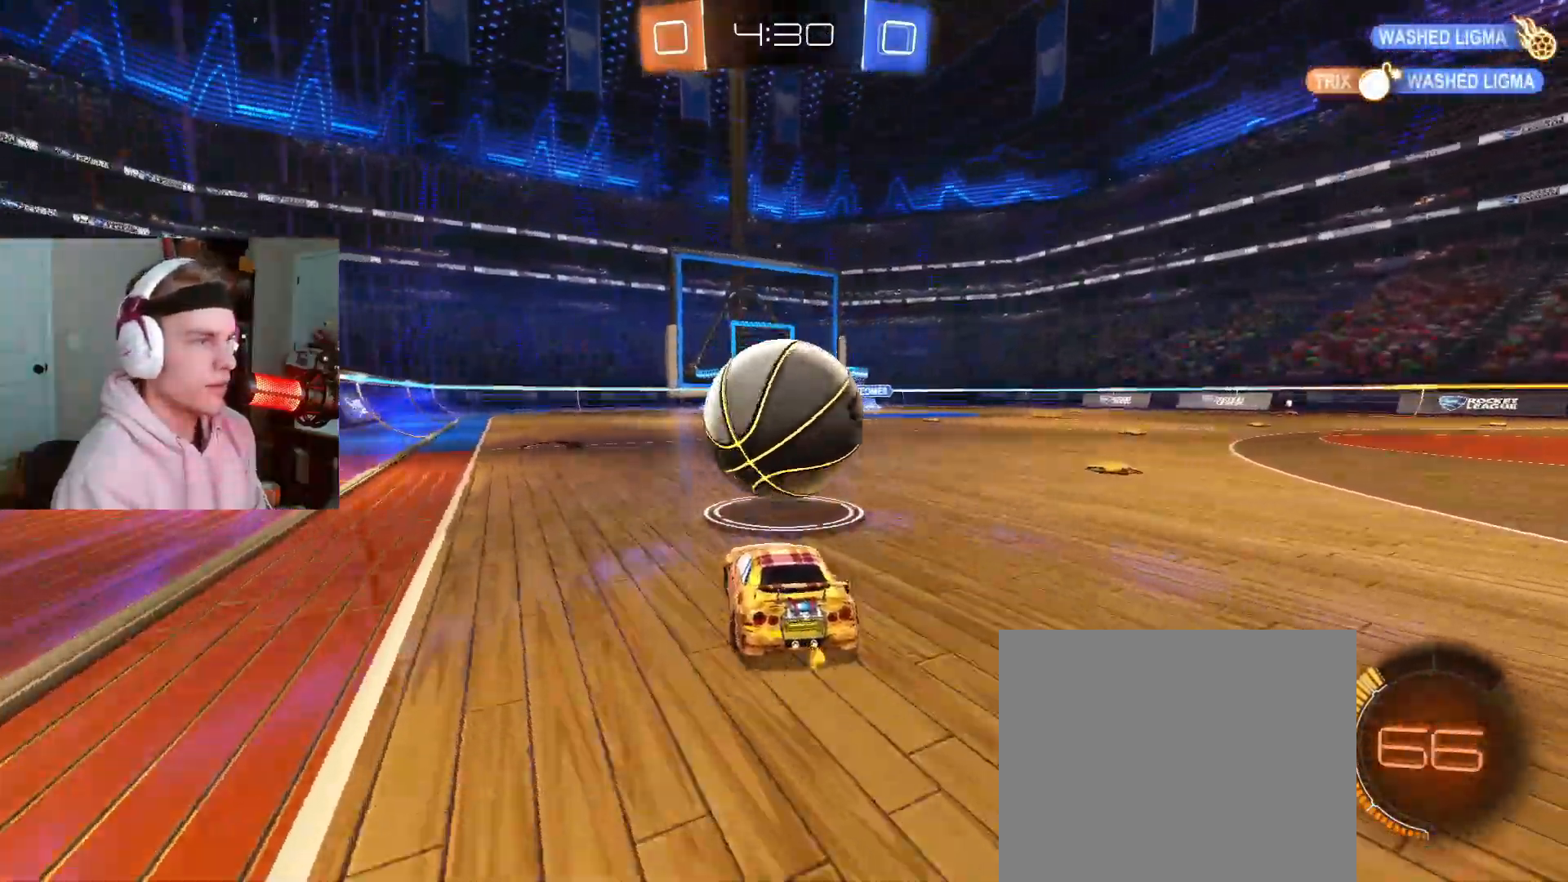
{"dt_ms": 500, "buttons": ["R2"], "left_stick": "down", "right_stick": "center", "events": [[217, "left_stick", "right"], [267, "left_stick", "center"], [333, "CIRCLE", "down"], [350, "R2", "up"], [383, "CROSS", "down"], [383, "left_stick", "down"], [400, "CIRCLE", "up"], [400, "R2", "down"], [483, "CROSS", "up"]]}
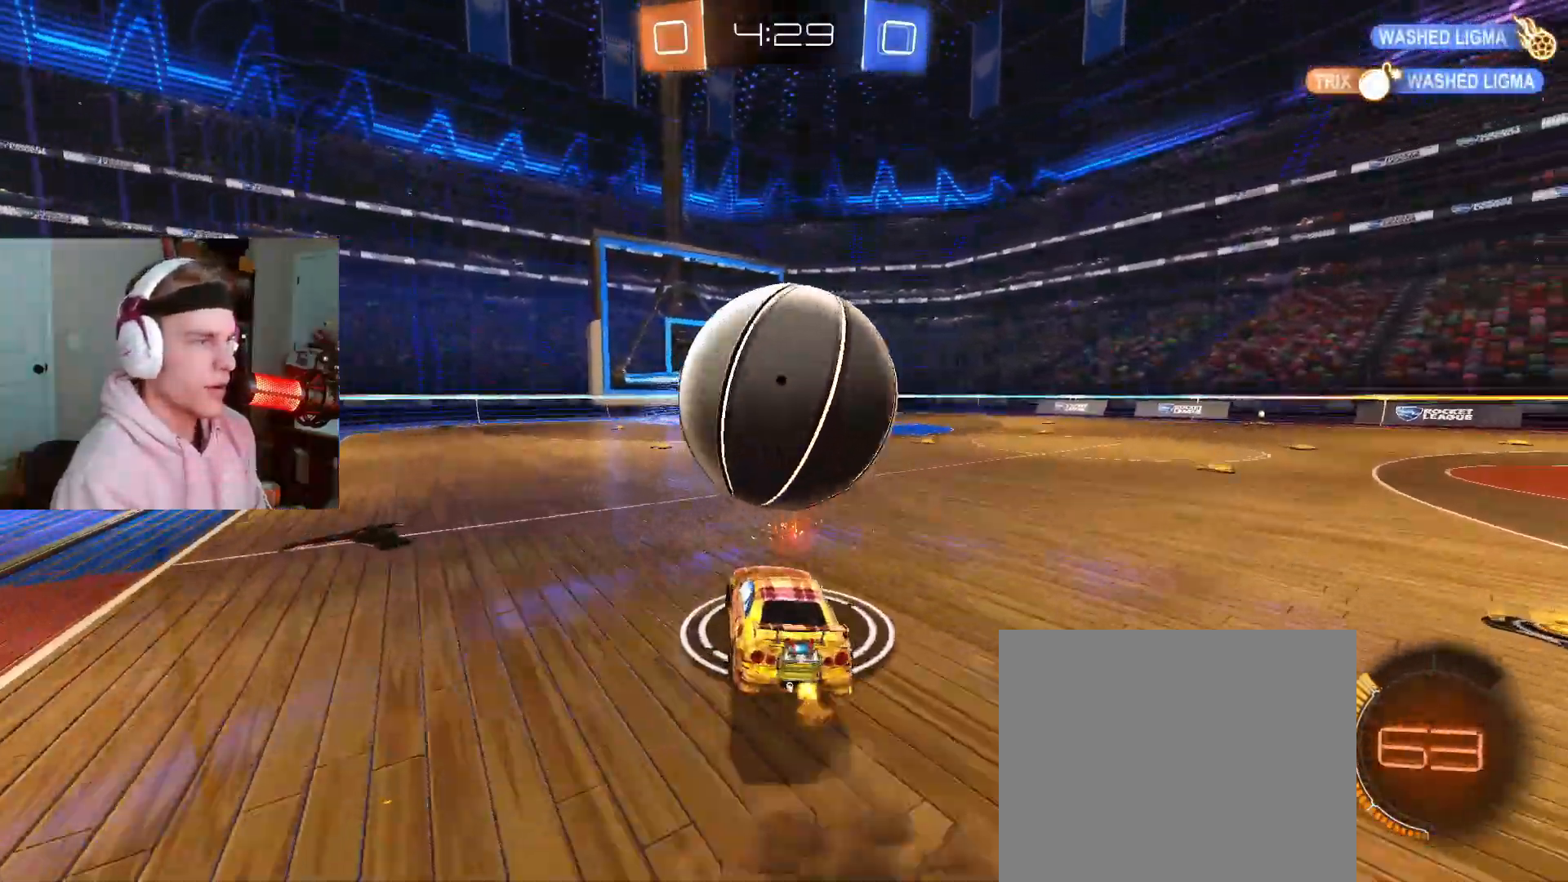
{"dt_ms": 500, "buttons": ["CIRCLE"], "left_stick": "down", "right_stick": "center", "events": [[17, "R2", "up"], [400, "CIRCLE", "down"]]}
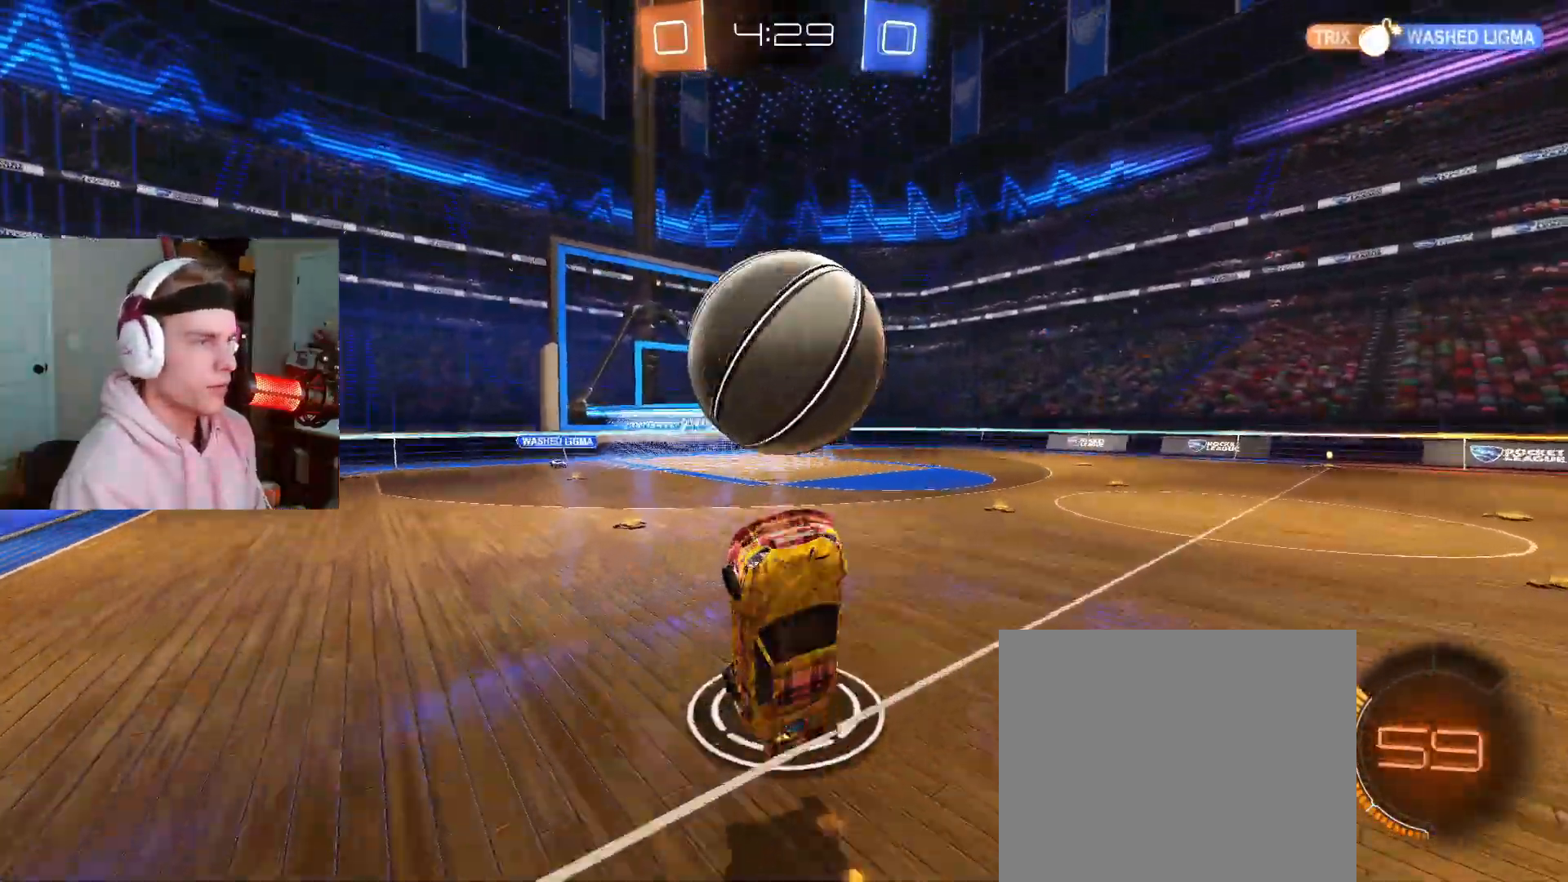
{"dt_ms": 500, "buttons": [], "left_stick": "up-right", "right_stick": "center", "events": [[217, "CIRCLE", "up"], [350, "CROSS", "down"], [400, "CROSS", "up"], [483, "left_stick", "up-right"]]}
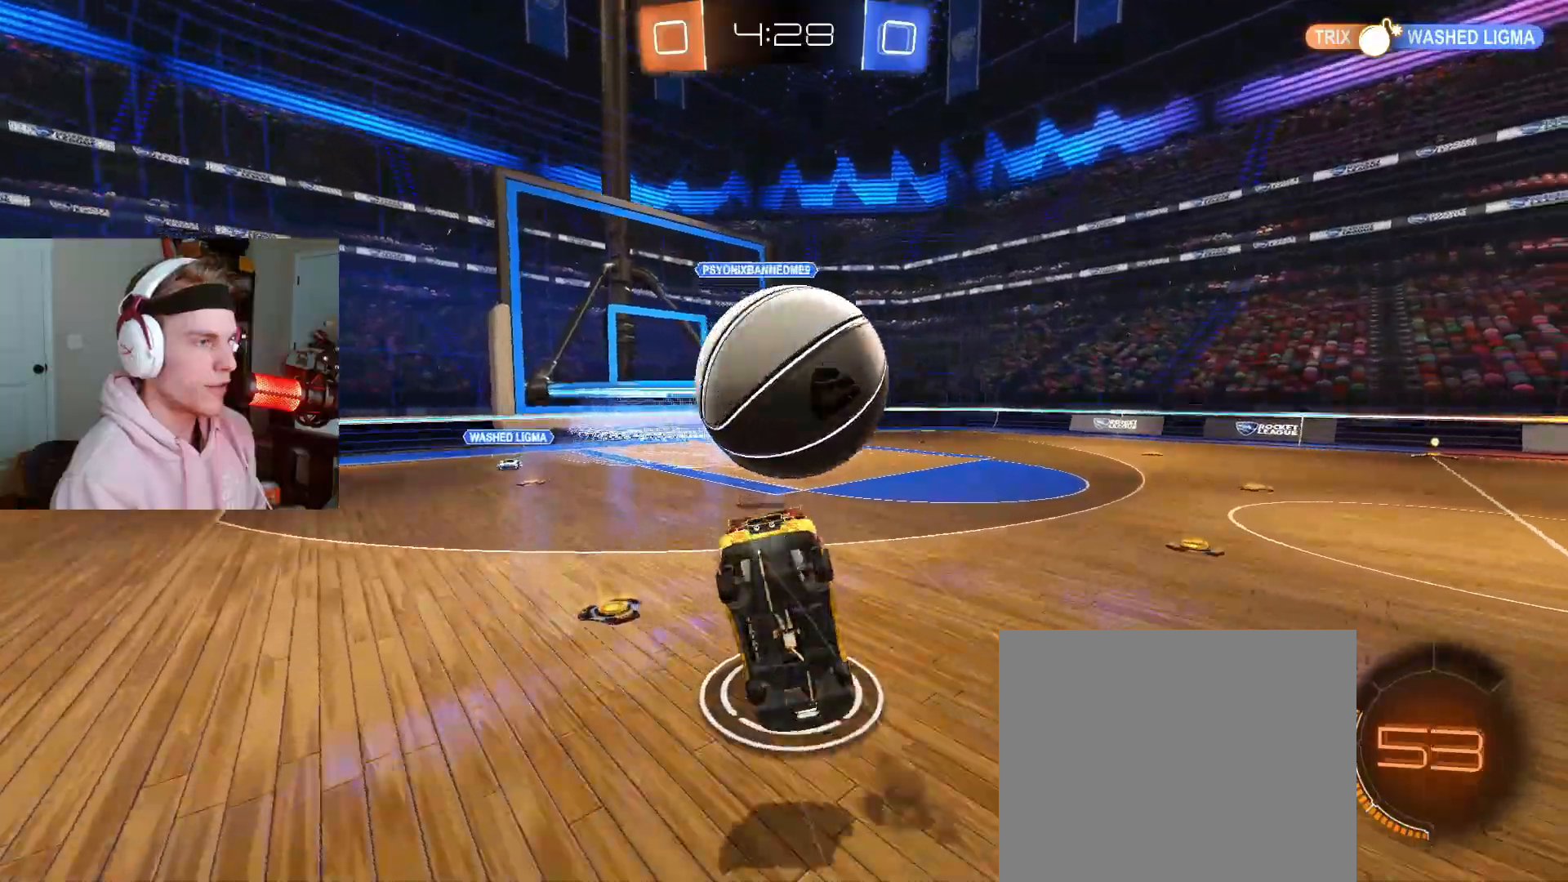
{"dt_ms": 500, "buttons": ["CIRCLE"], "left_stick": "up", "right_stick": "center", "events": [[67, "CIRCLE", "down"], [100, "left_stick", "center"], [283, "left_stick", "up"]]}
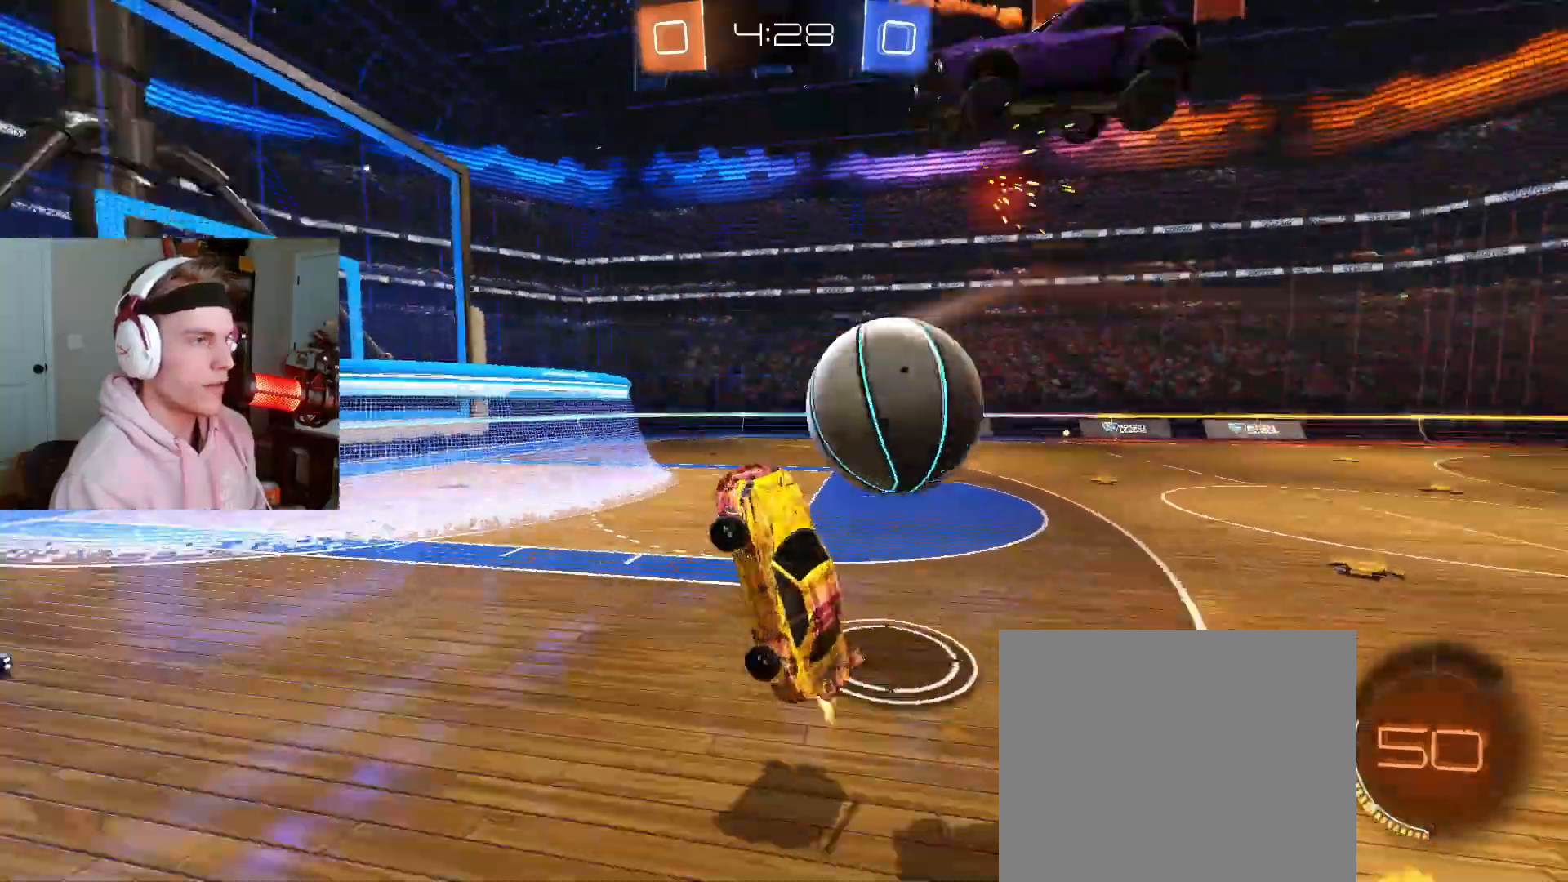
{"dt_ms": 500, "buttons": [], "left_stick": "up-left", "right_stick": "center", "events": [[183, "CIRCLE", "up"], [200, "left_stick", "up-left"]]}
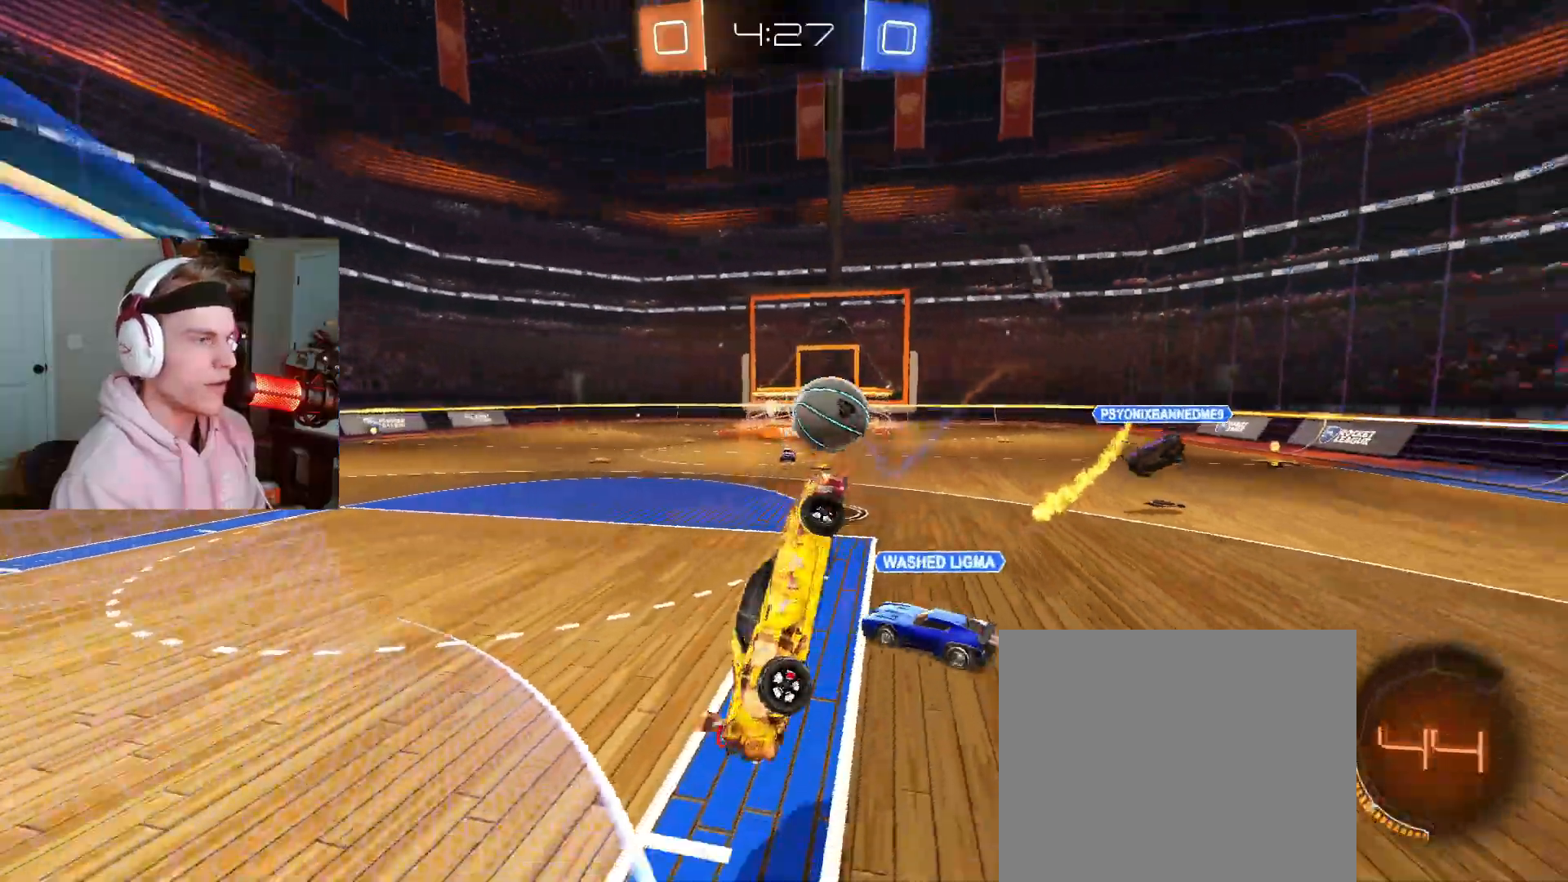
{"dt_ms": 500, "buttons": ["R2"], "left_stick": "left", "right_stick": "center", "events": [[233, "left_stick", "center"], [283, "left_stick", "left"], [483, "R2", "down"]]}